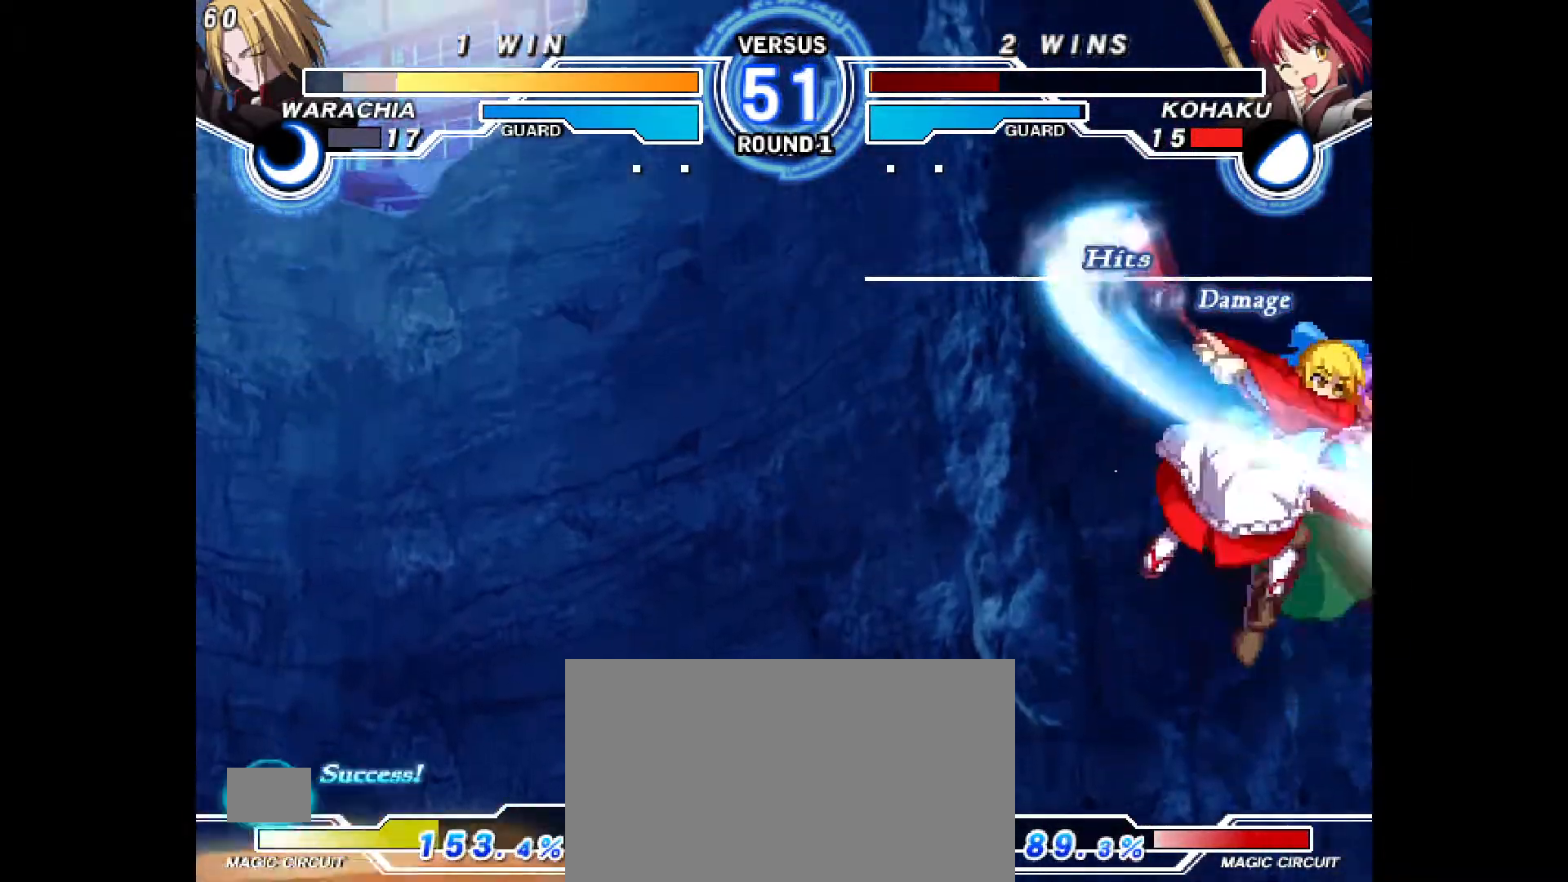
Gameplay with a controller (PlayStation layout); each line is a JSON object with the inputs held at the frame after it. "events" lists button and stick changes between this image and that frame as [ms after this image, input, new state], when the widget could be followed in between. Not read: HOME L3 R3 START TOUCHPAD other_buttons.
{"buttons": [], "events": [[83, "L2", "down"], [150, "L2", "up"], [267, "DPAD_RIGHT", "up"]]}
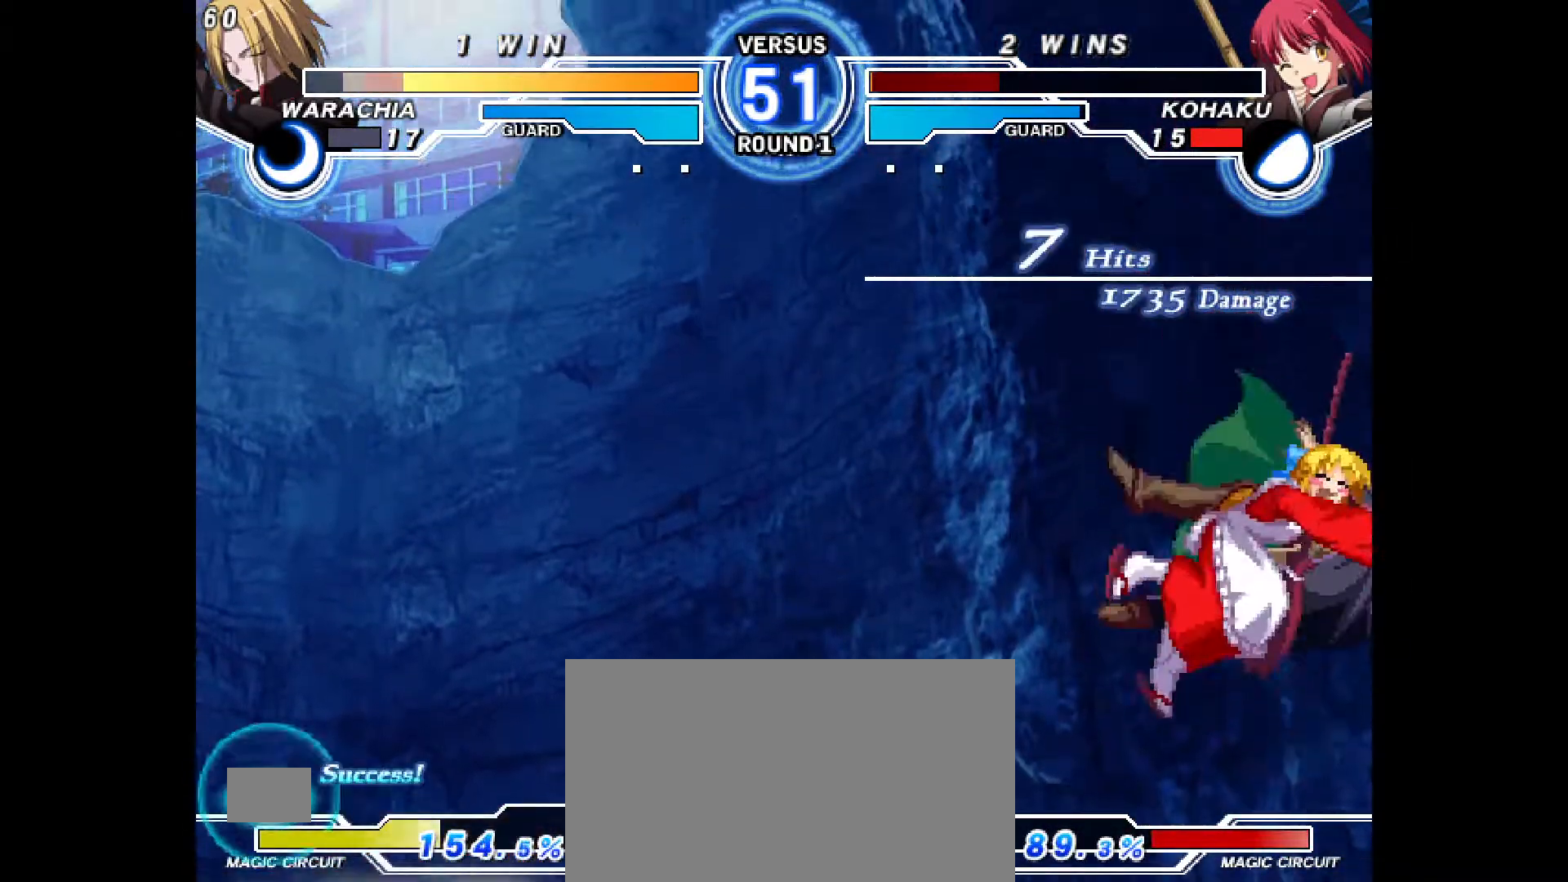
{"buttons": [], "events": []}
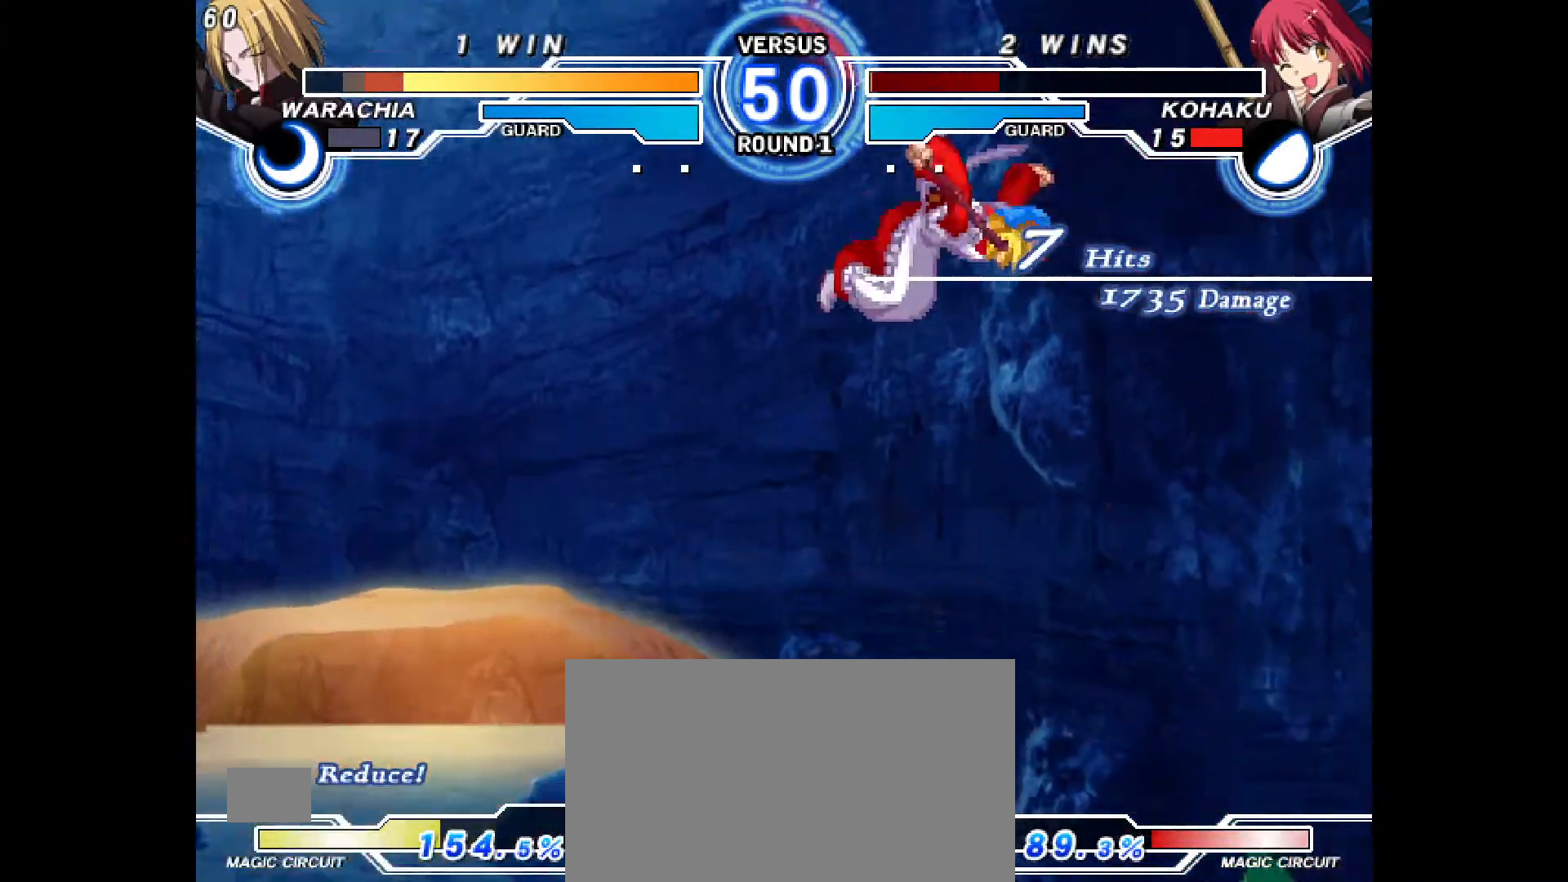
{"buttons": [], "events": []}
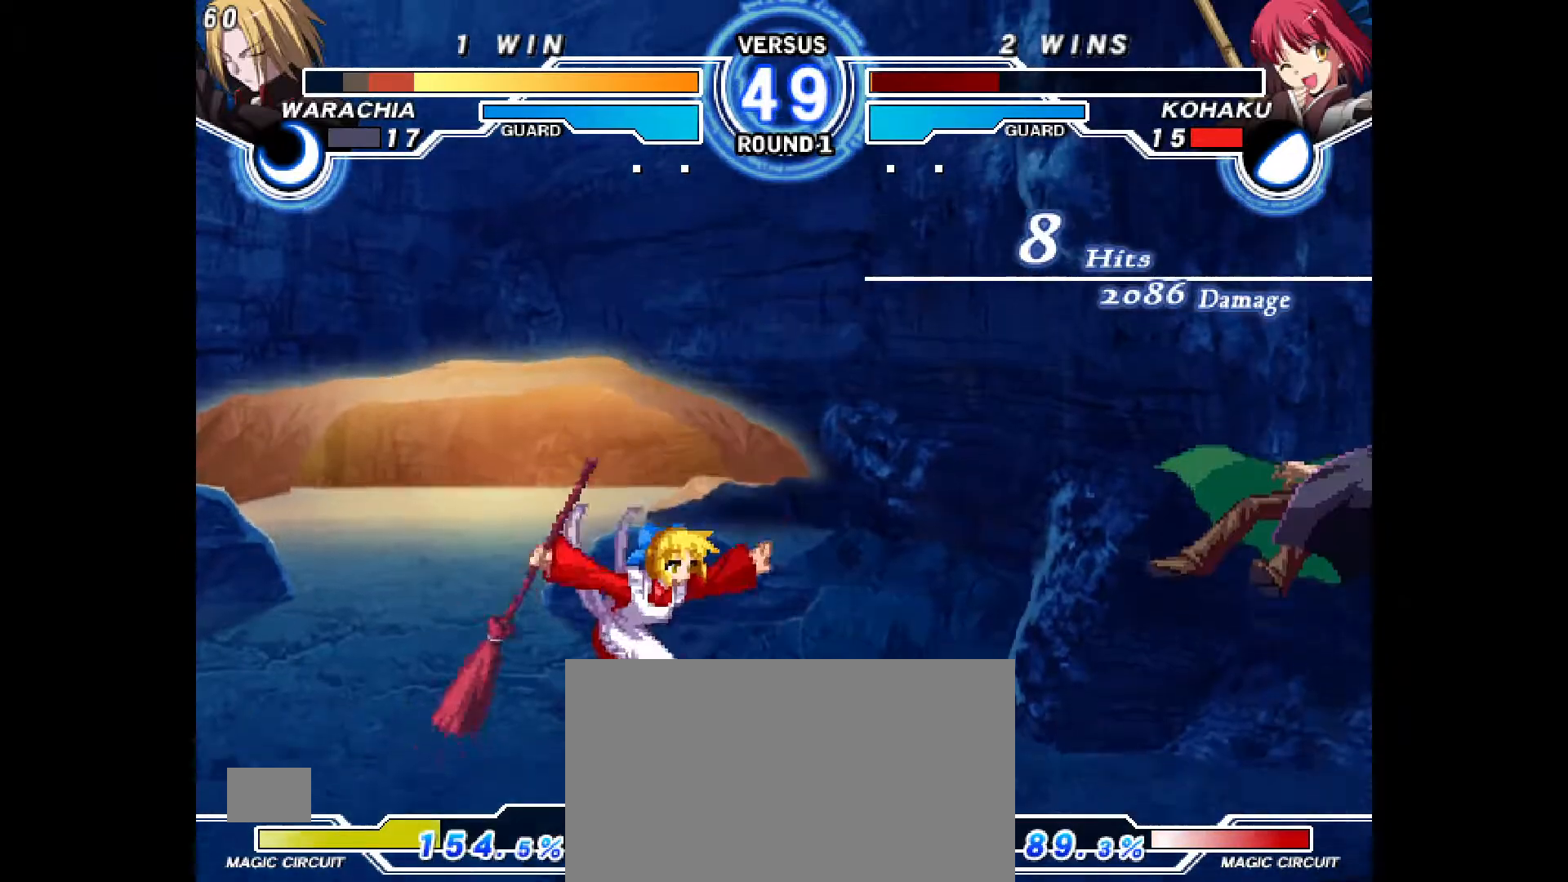
{"buttons": ["DPAD_RIGHT"]}
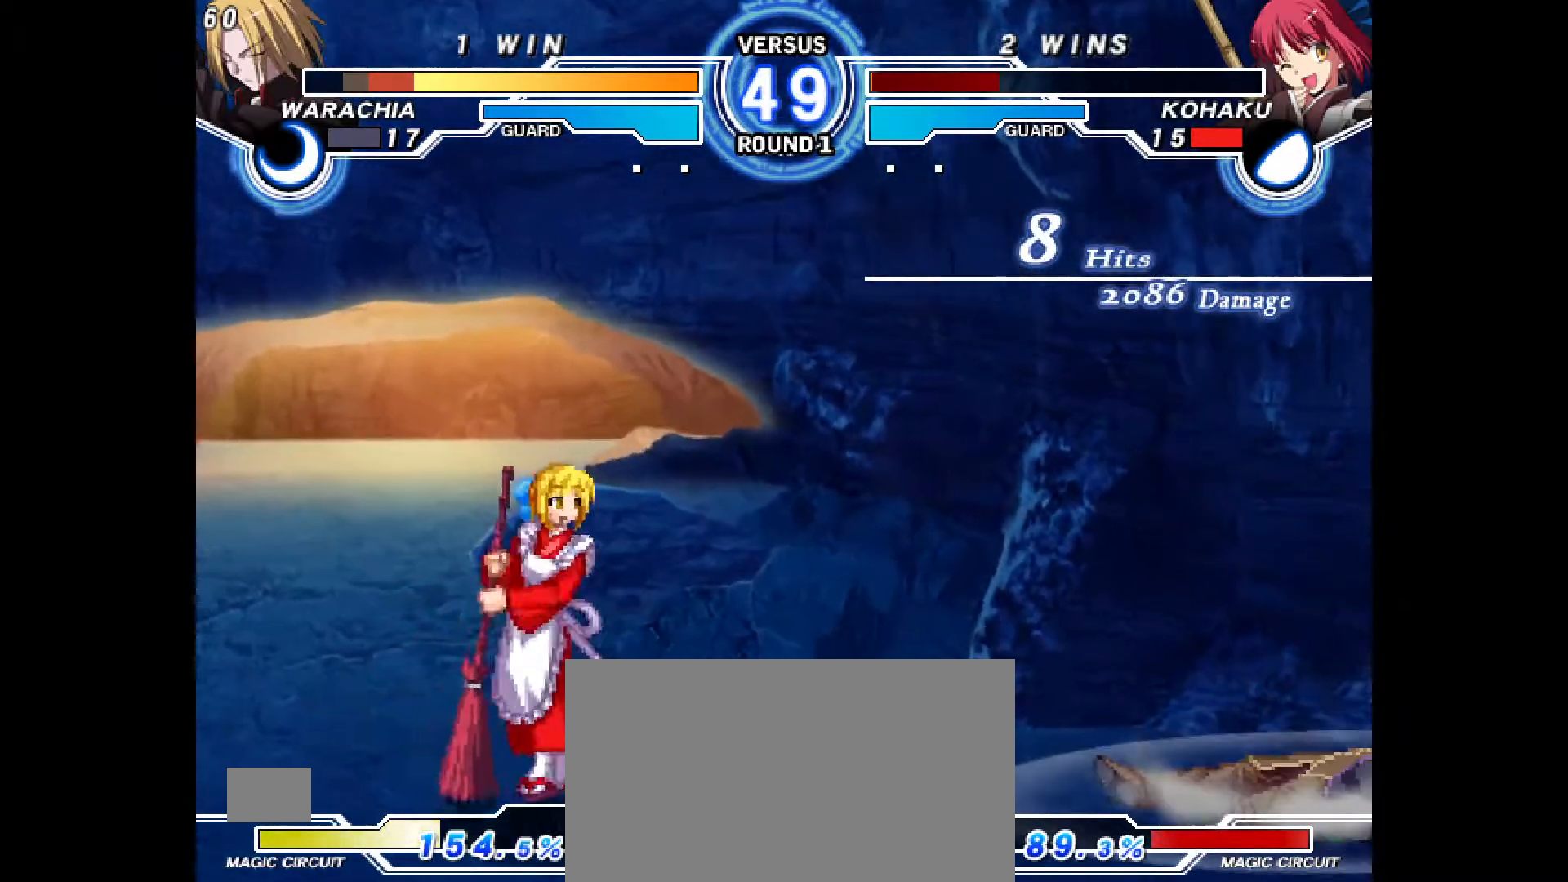
{"buttons": ["DPAD_DOWN"], "events": [[417, "TRIANGLE", "down"], [467, "DPAD_DOWN", "down"], [467, "TRIANGLE", "up"], [500, "DPAD_RIGHT", "up"]]}
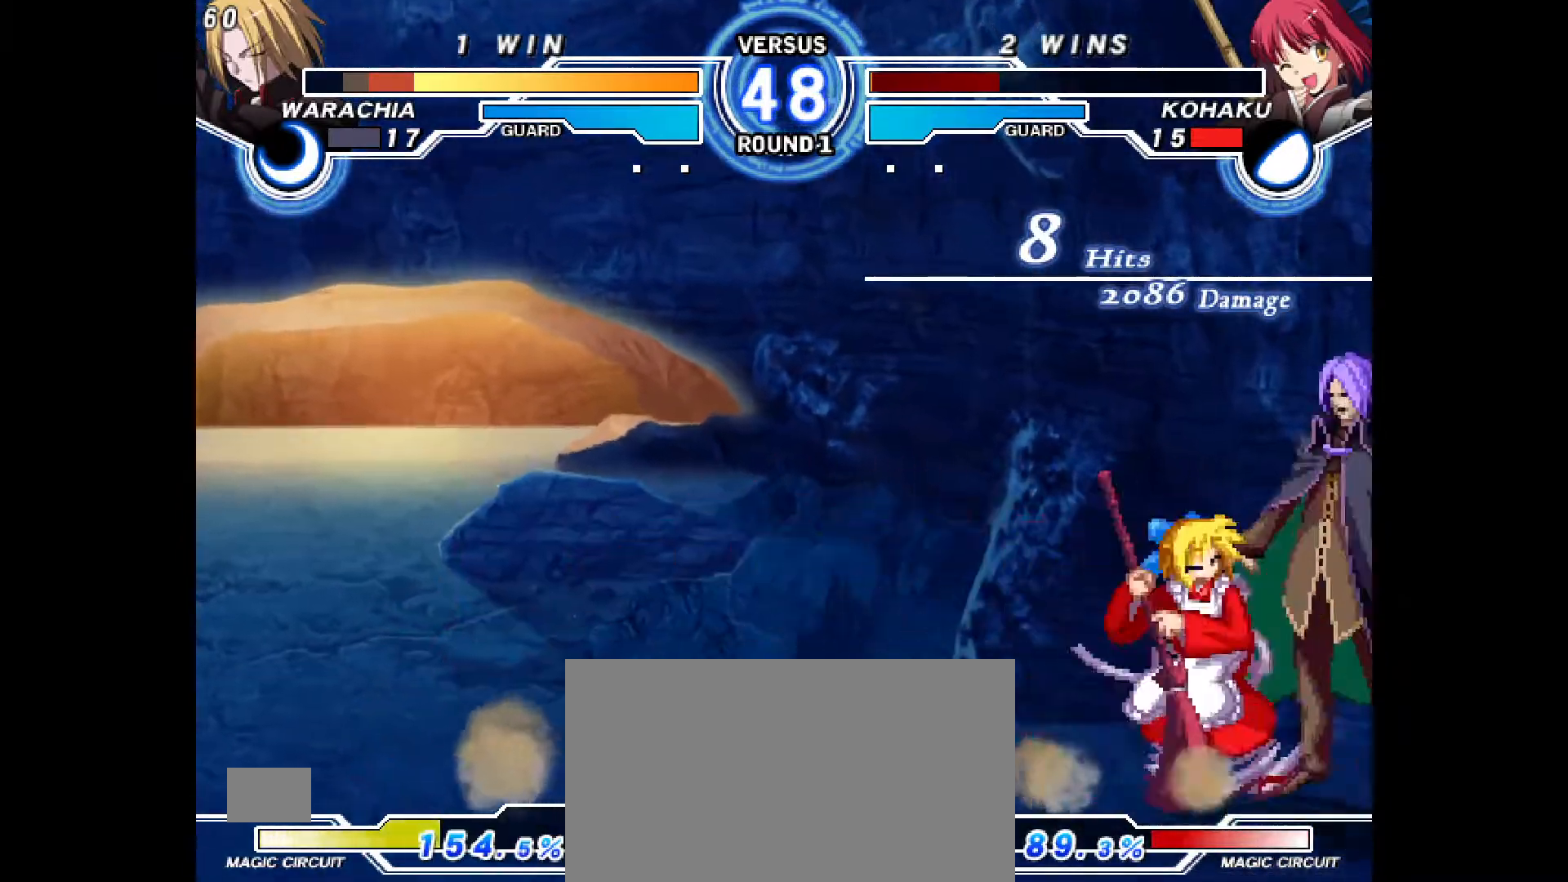
{"buttons": [], "events": [[50, "DPAD_LEFT", "down"], [83, "DPAD_DOWN", "up"], [133, "R2", "down"], [167, "DPAD_LEFT", "up"], [183, "R2", "up"]]}
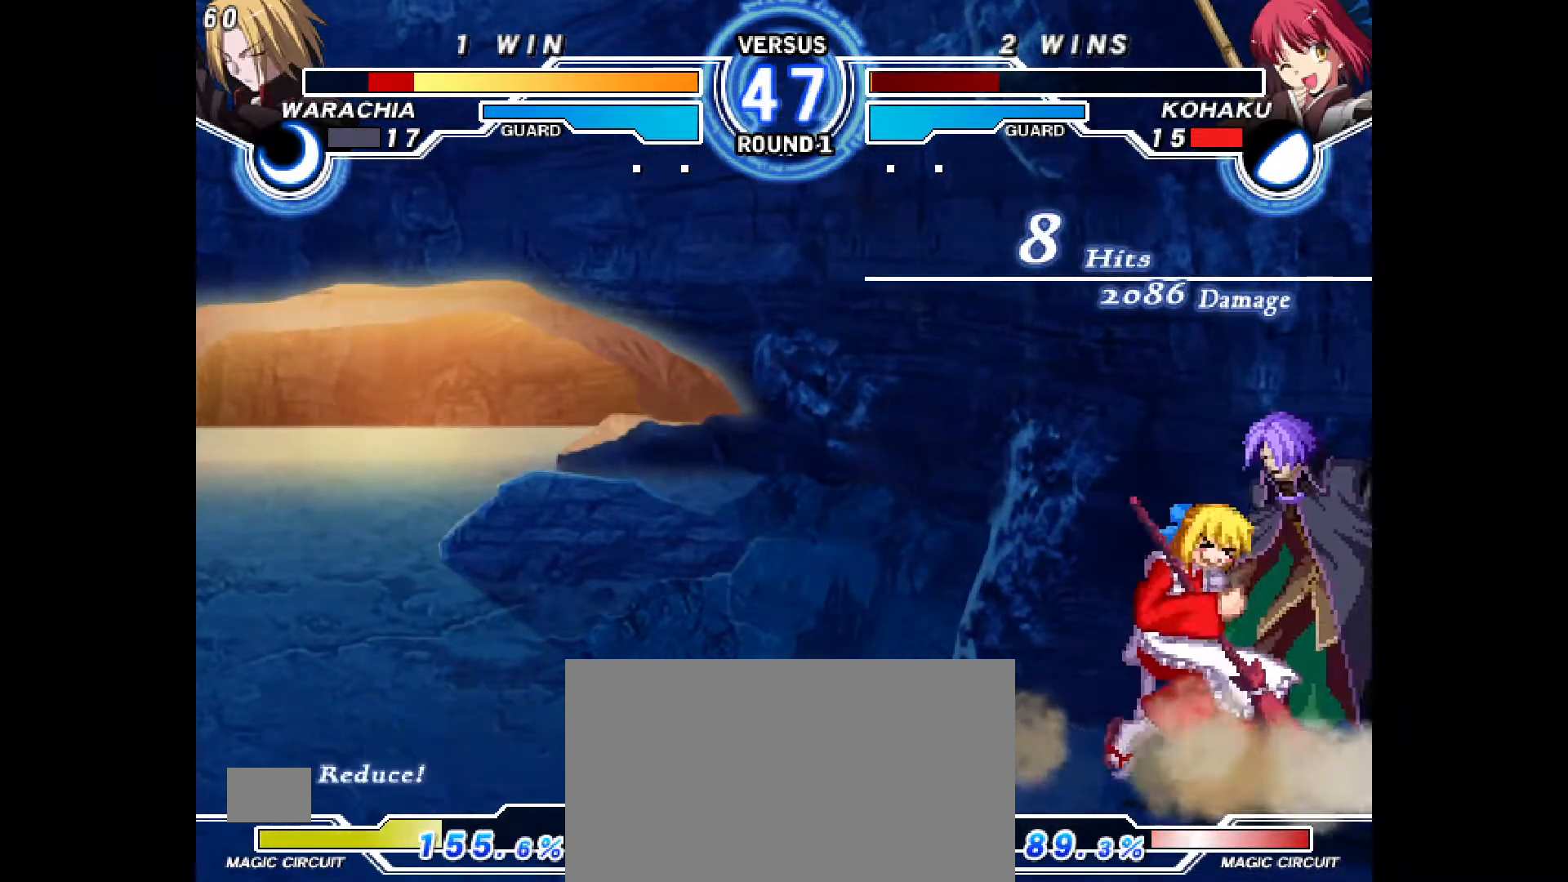
{"buttons": ["CIRCLE"], "events": [[67, "DPAD_DOWN", "down"], [233, "CROSS", "down"], [283, "CROSS", "up"], [317, "DPAD_DOWN", "up"], [400, "CIRCLE", "down"]]}
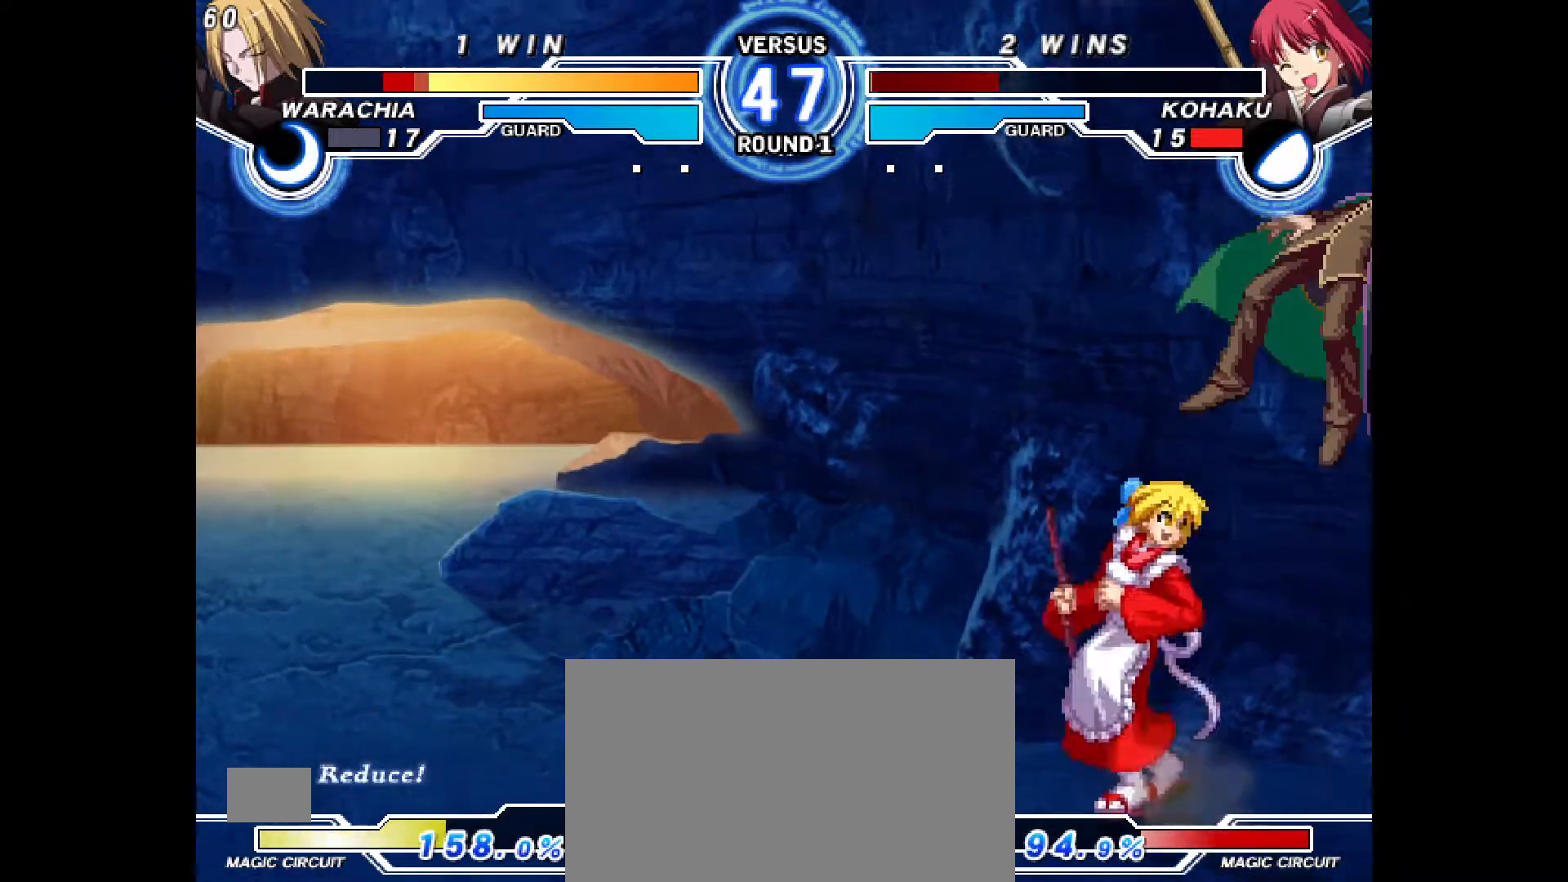
{"buttons": [], "events": [[233, "CIRCLE", "up"], [350, "R2", "down"], [400, "R2", "up"]]}
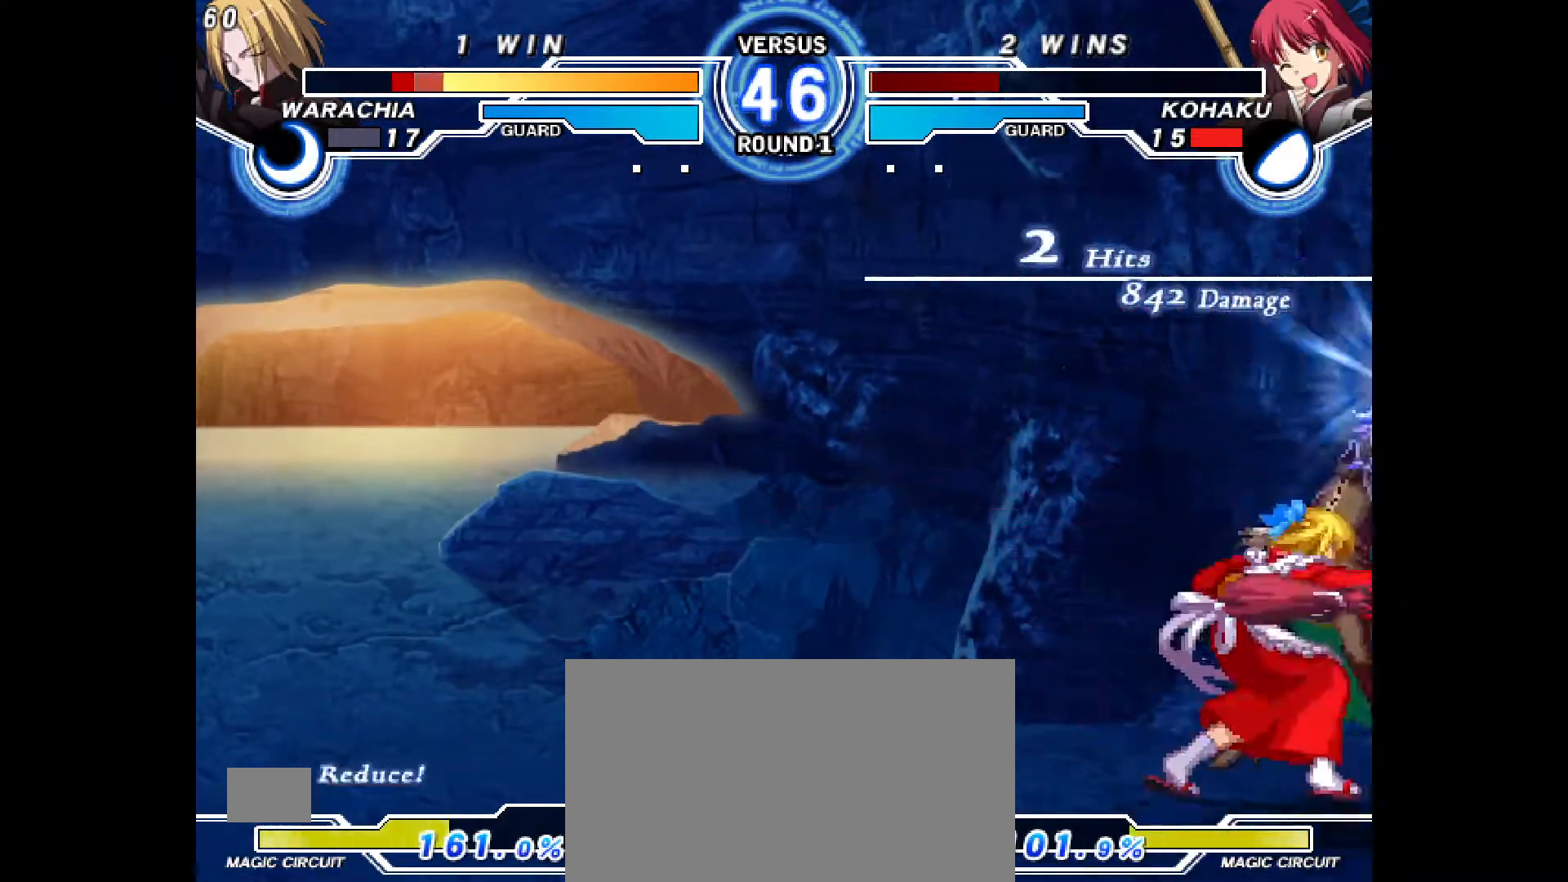
{"buttons": [], "events": [[100, "CROSS", "down"], [150, "CROSS", "up"], [200, "DPAD_DOWN", "down"], [233, "DPAD_RIGHT", "down"], [317, "DPAD_DOWN", "up"], [350, "CIRCLE", "down"], [400, "CIRCLE", "up"], [400, "DPAD_RIGHT", "up"]]}
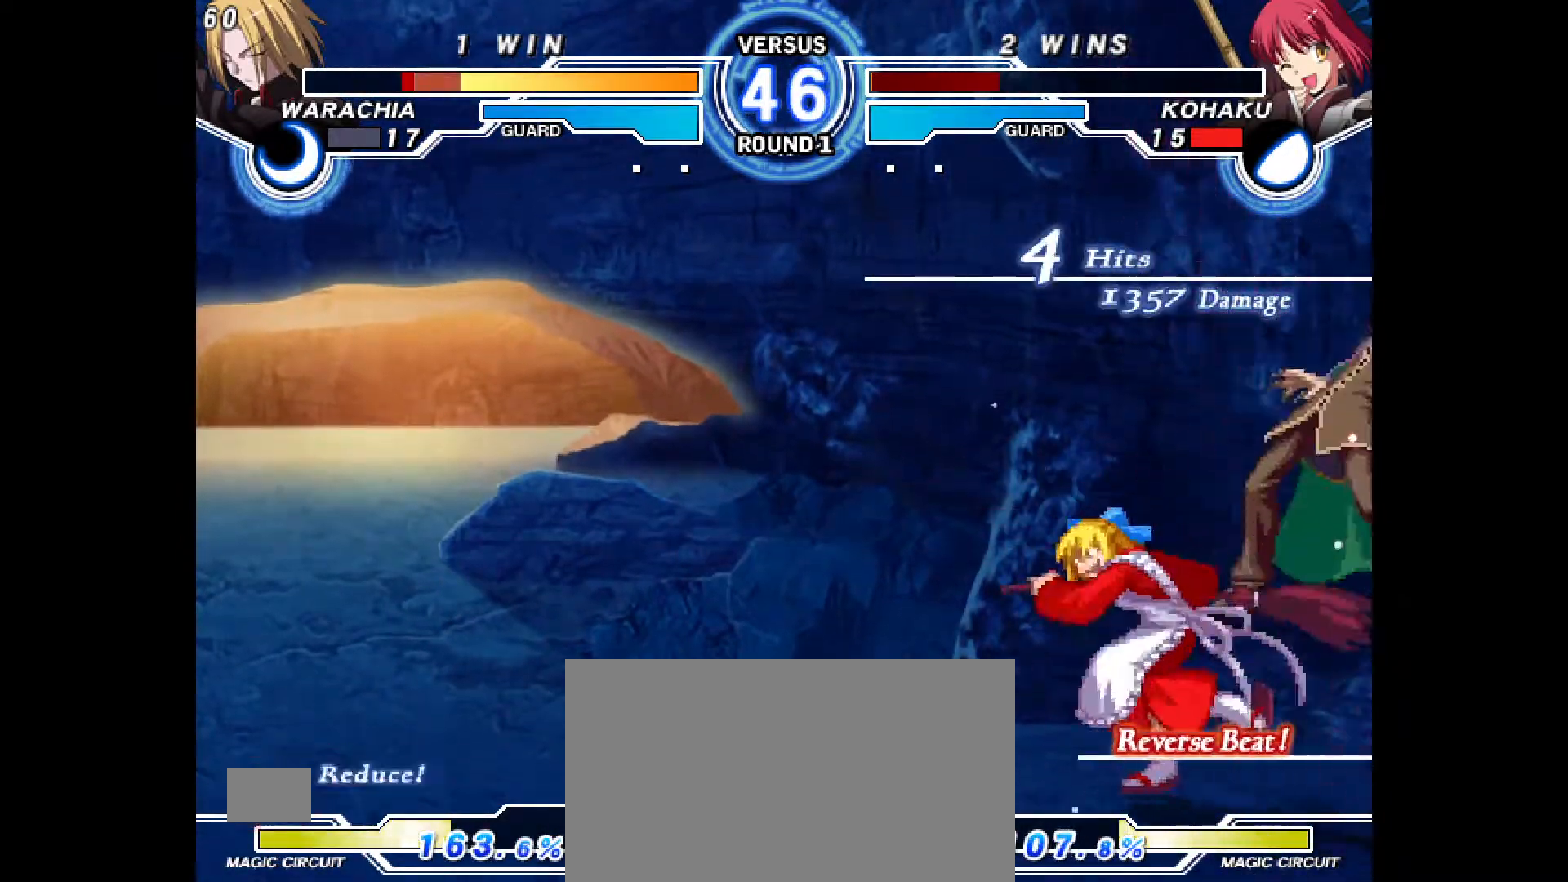
{"buttons": [], "events": [[250, "CROSS", "down"], [317, "CROSS", "up"]]}
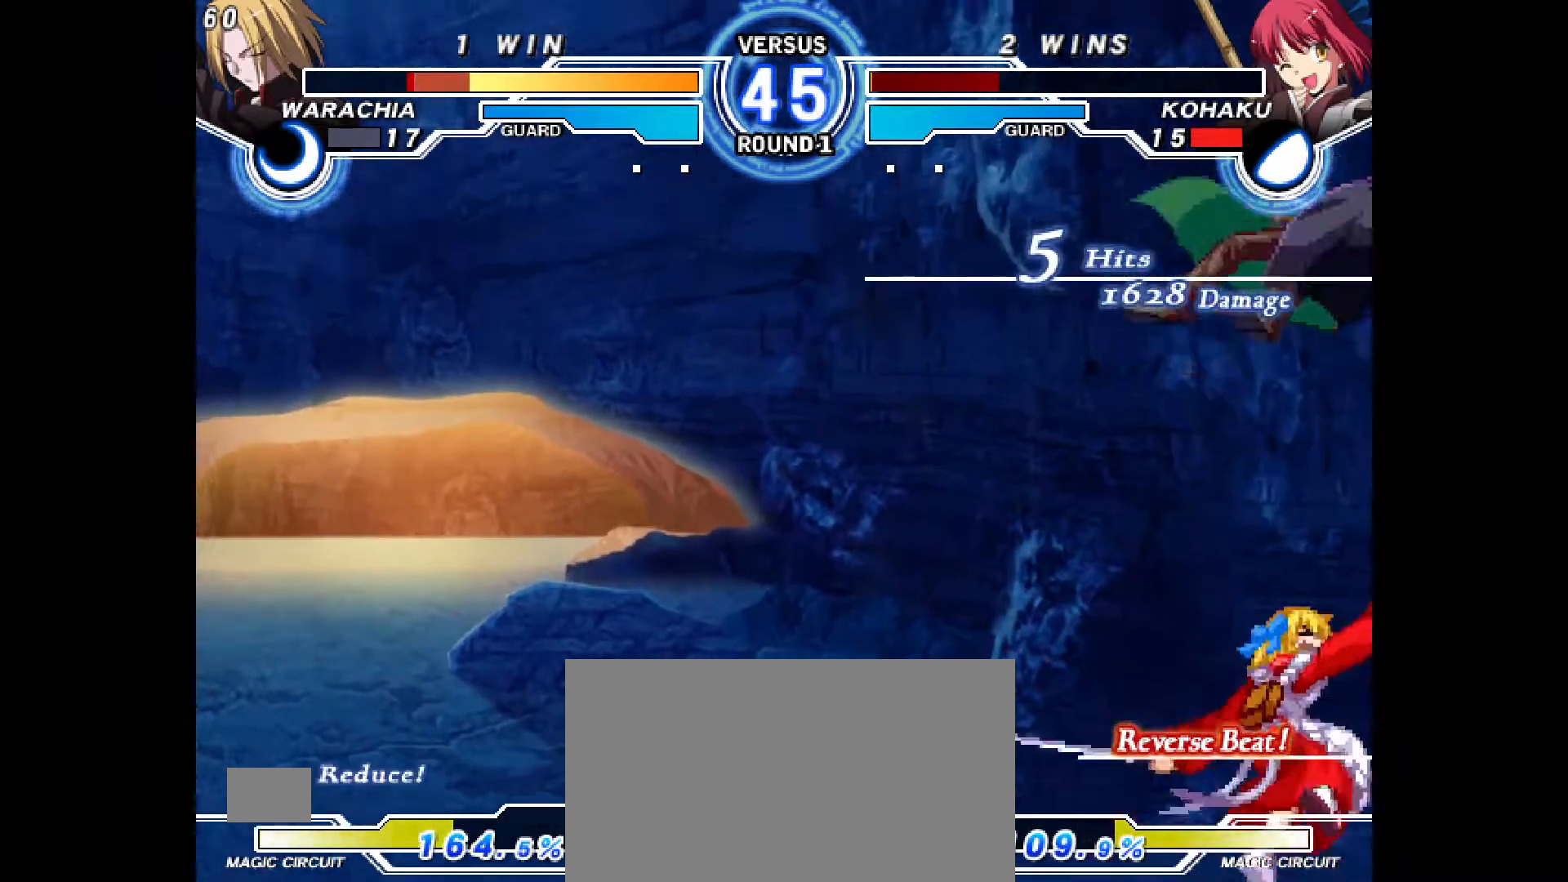
{"buttons": [], "events": []}
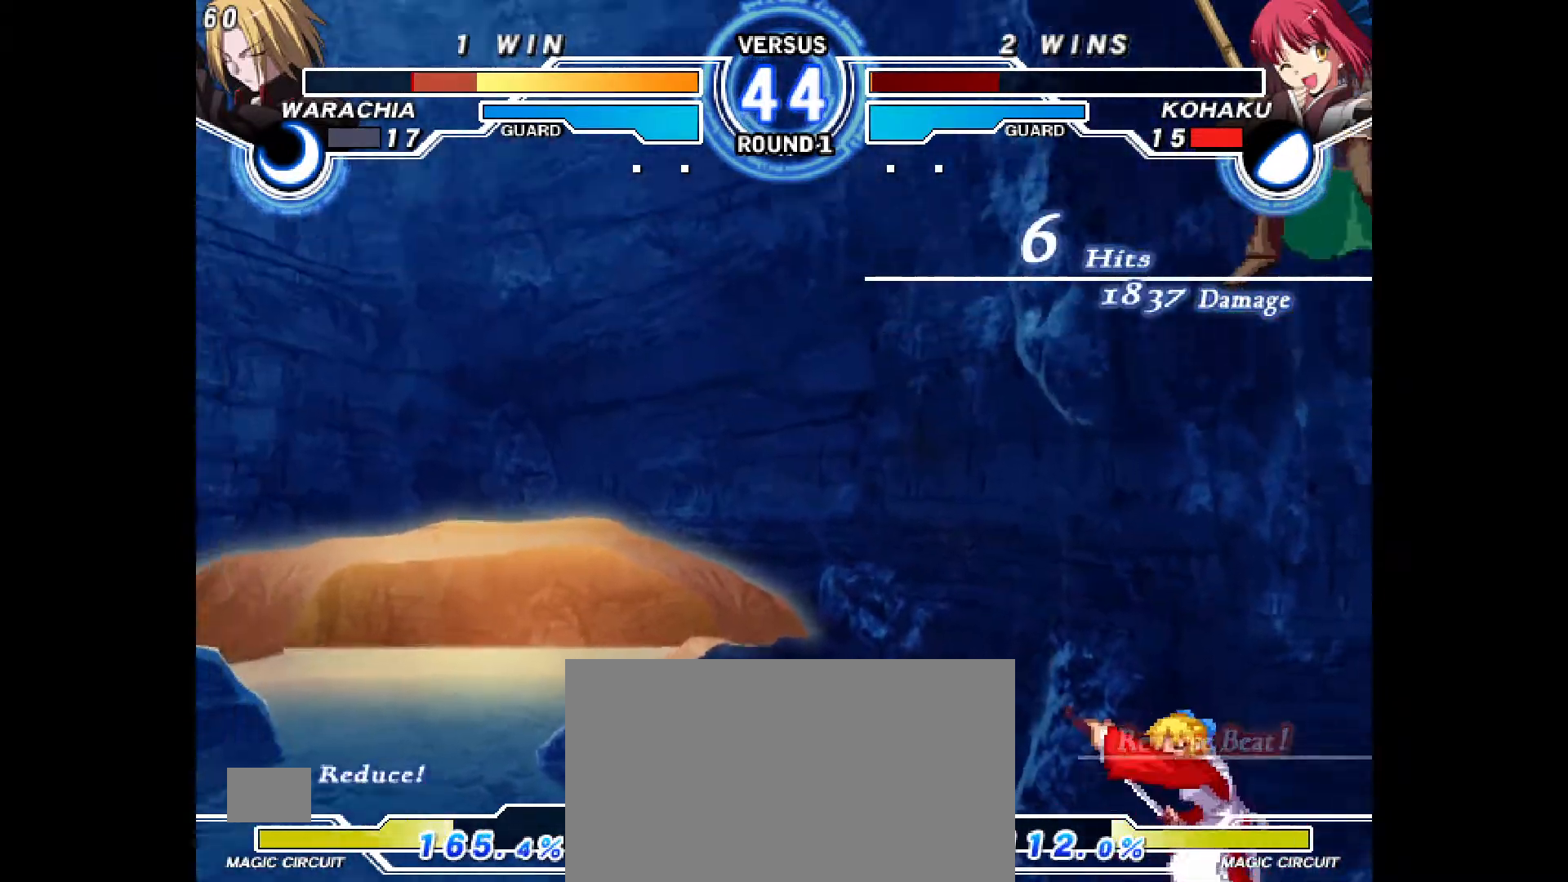
{"buttons": []}
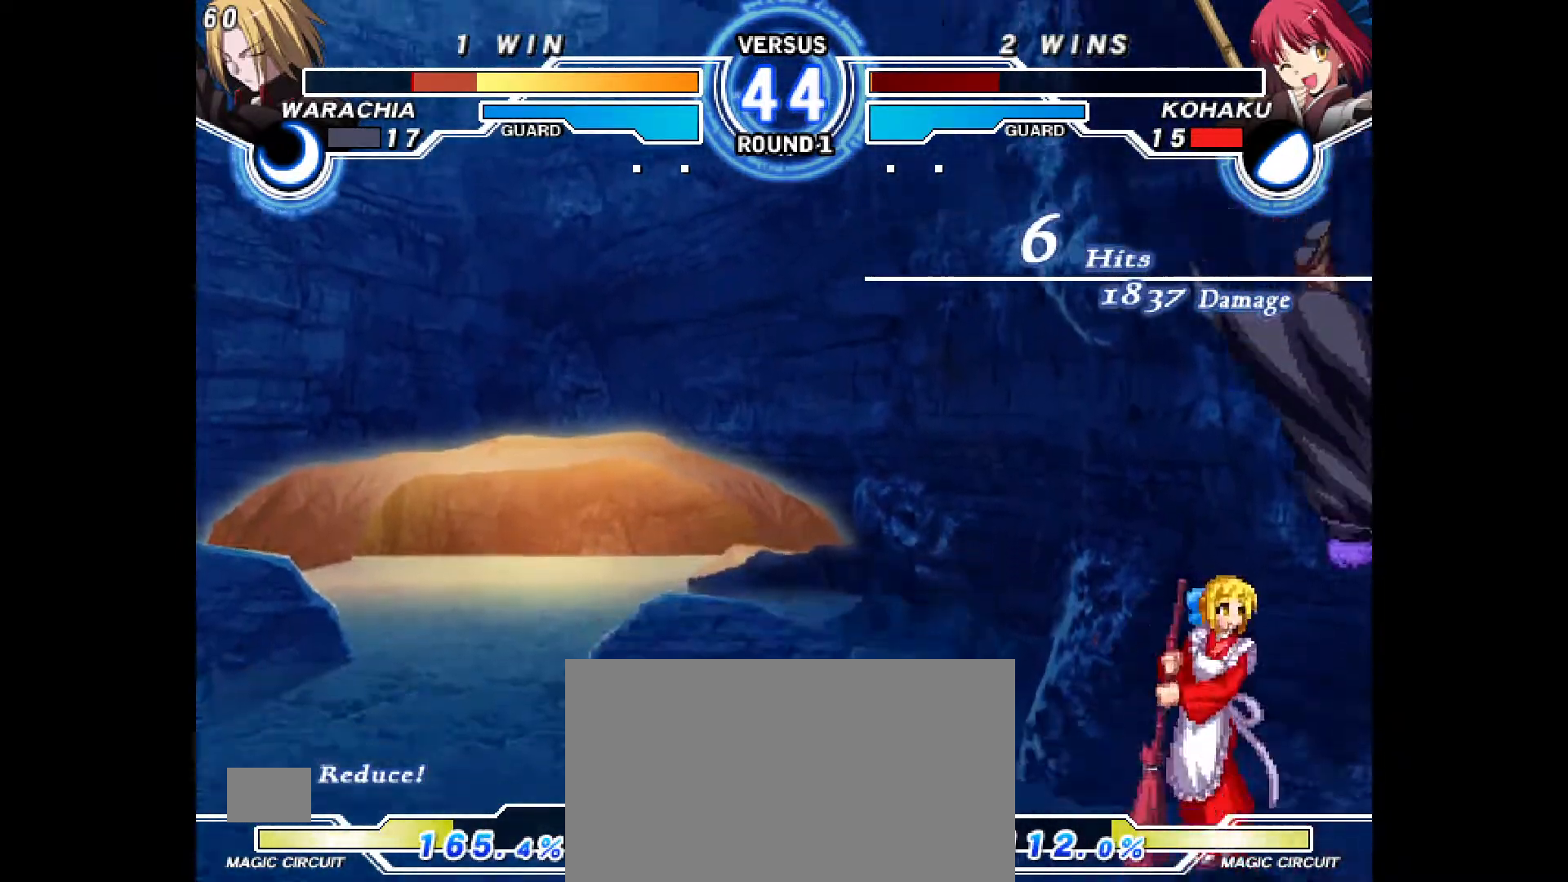
{"buttons": [], "events": [[33, "CROSS", "down"], [117, "CROSS", "up"], [200, "R2", "down"], [233, "DPAD_DOWN", "down"], [267, "R2", "up"], [300, "DPAD_RIGHT", "down"], [367, "DPAD_DOWN", "up"], [417, "CIRCLE", "down"], [483, "CIRCLE", "up"], [483, "DPAD_RIGHT", "up"]]}
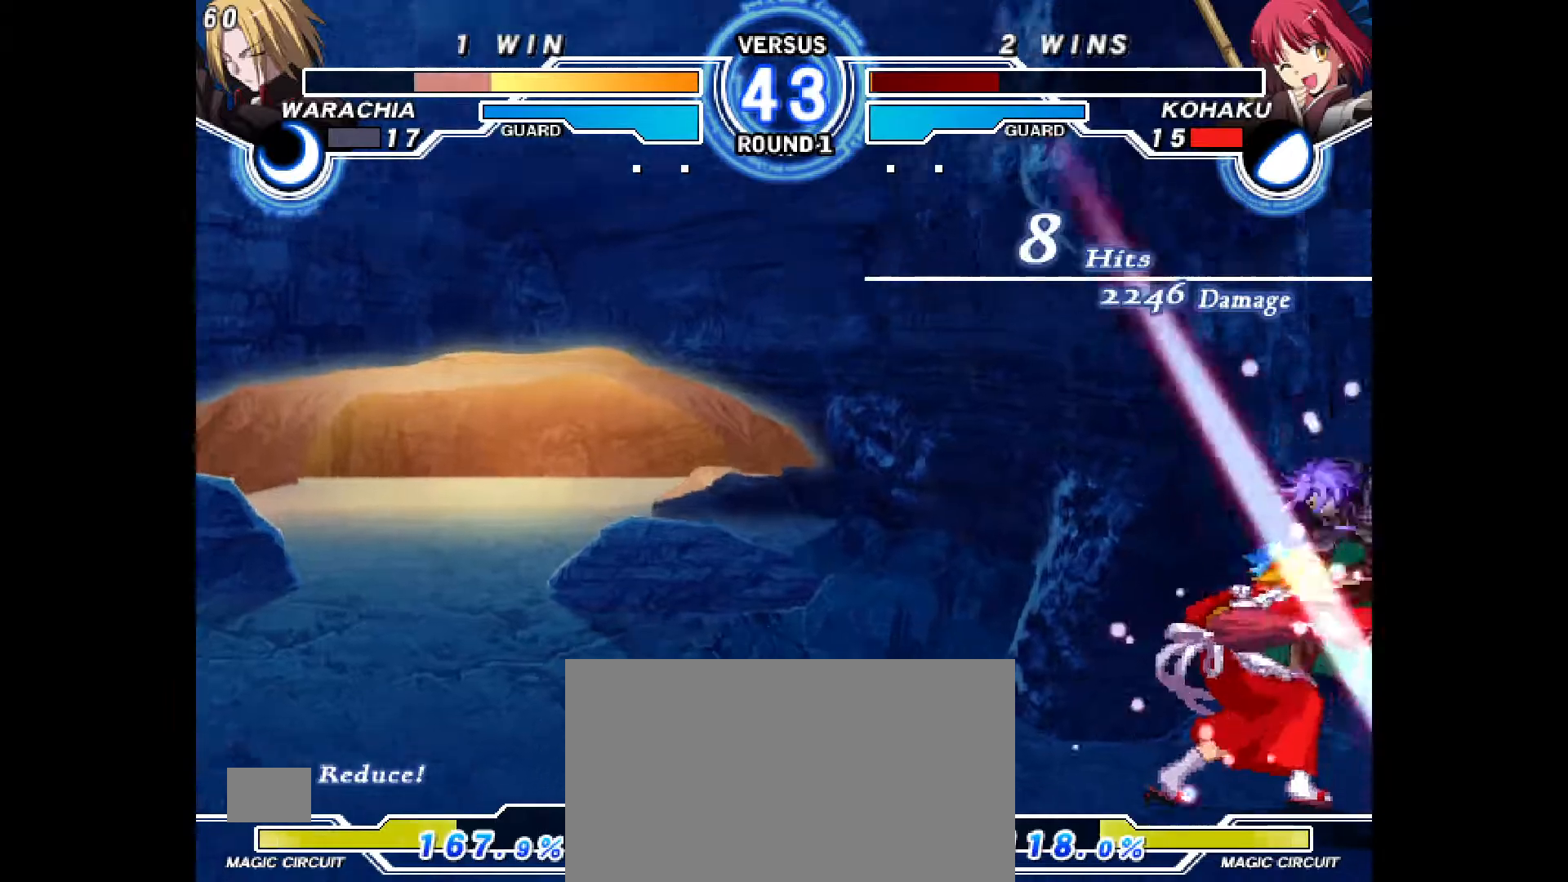
{"buttons": [], "events": [[350, "CROSS", "down"], [417, "CROSS", "up"]]}
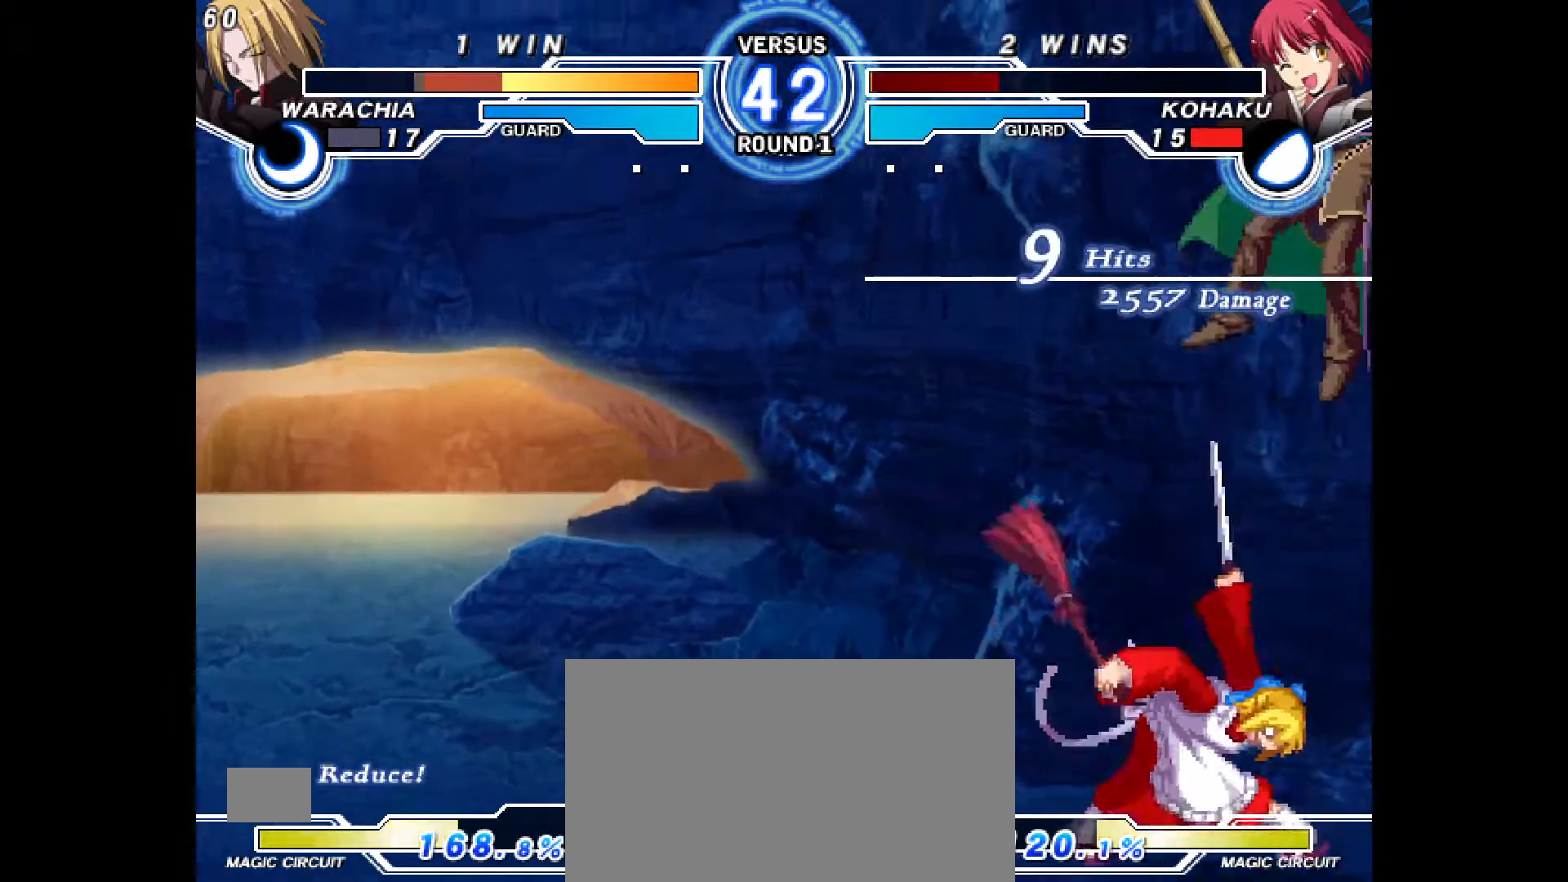
{"buttons": [], "events": []}
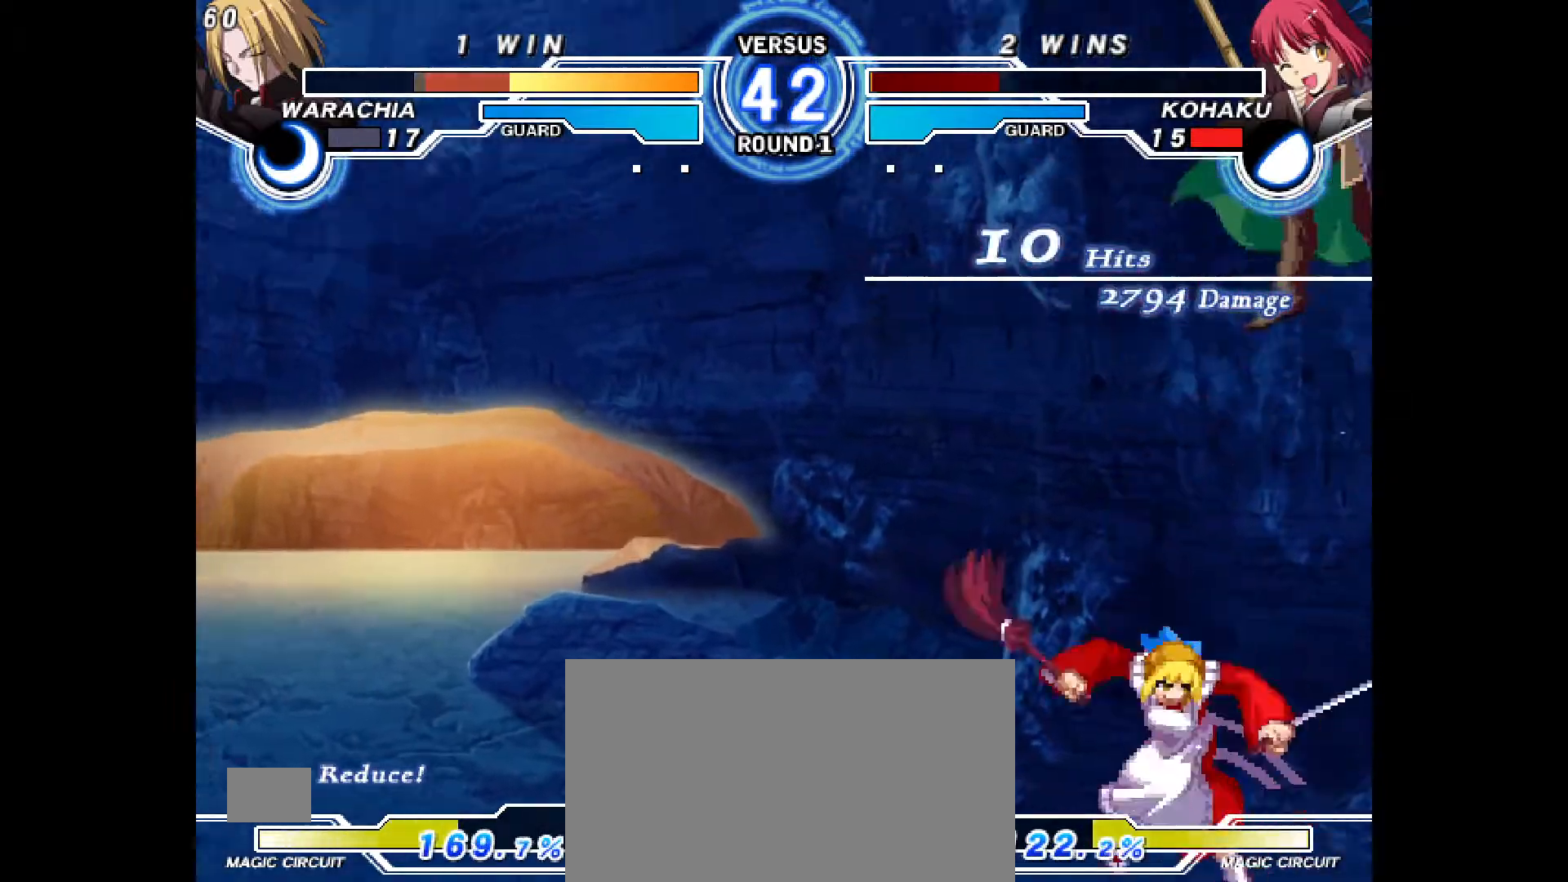
{"buttons": []}
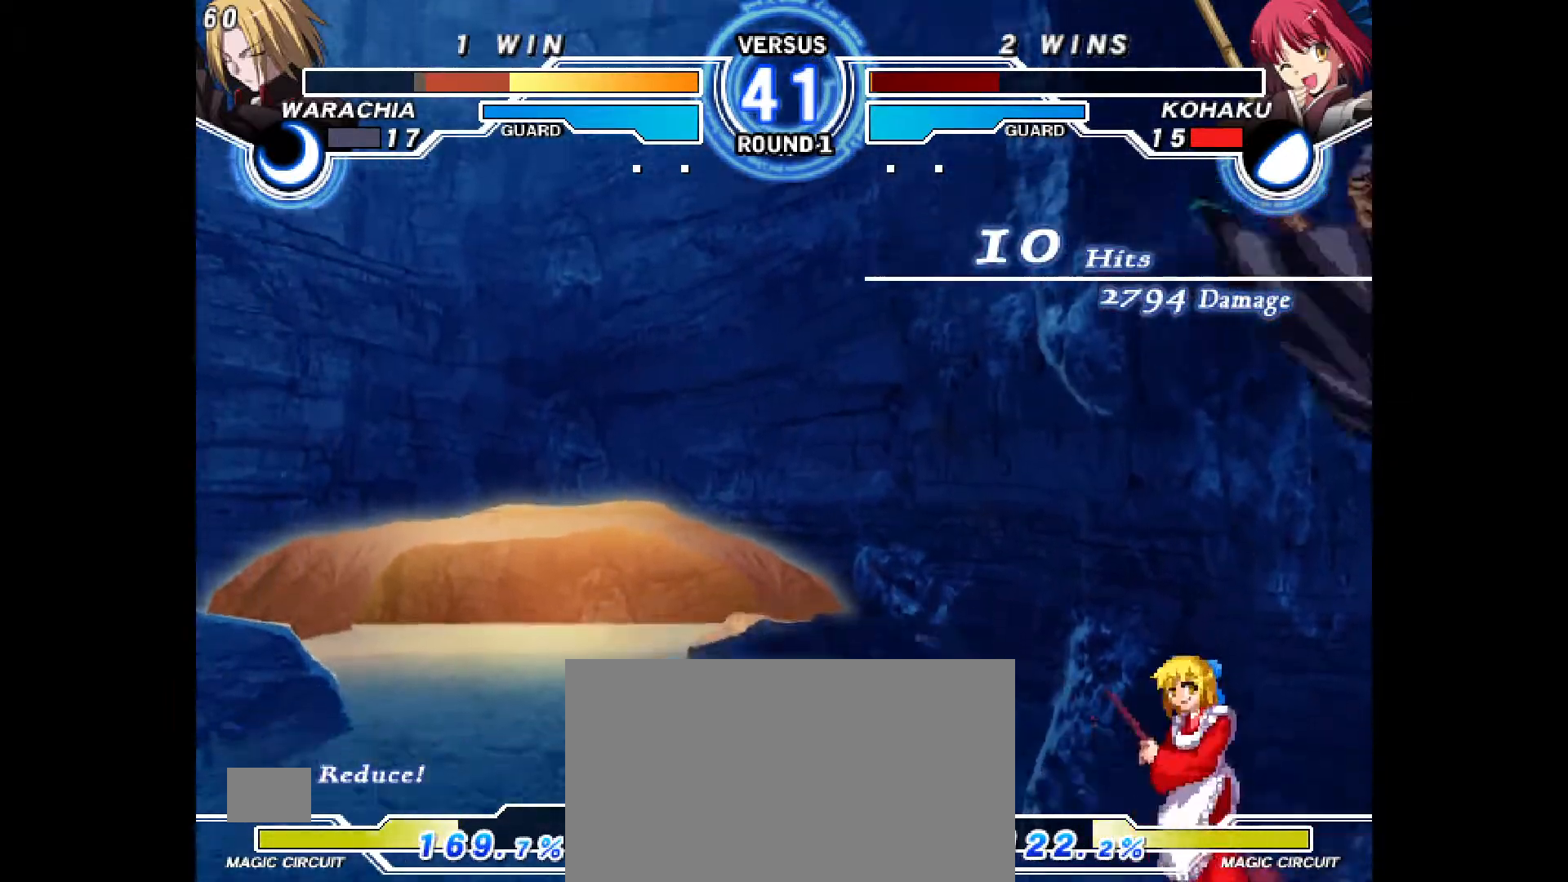
{"buttons": ["CIRCLE", "DPAD_RIGHT"], "events": [[100, "CROSS", "down"], [167, "CROSS", "up"], [283, "R2", "down"], [333, "DPAD_DOWN", "down"], [333, "R2", "up"], [400, "DPAD_RIGHT", "down"], [450, "DPAD_DOWN", "up"], [500, "CIRCLE", "down"]]}
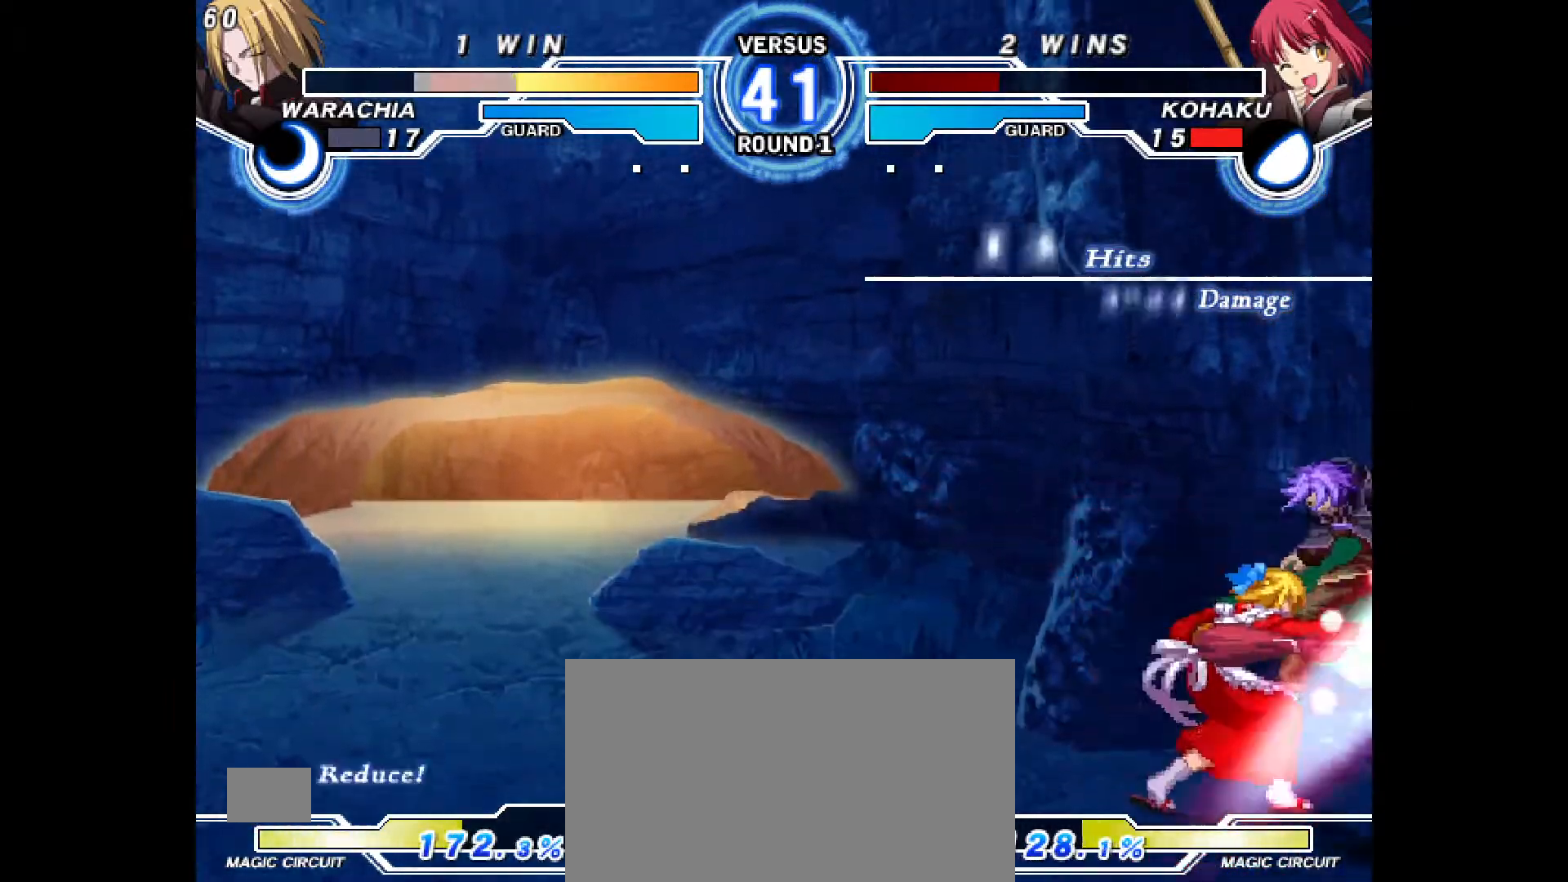
{"buttons": ["CROSS"], "events": [[33, "DPAD_RIGHT", "up"], [50, "CIRCLE", "up"], [450, "CROSS", "down"]]}
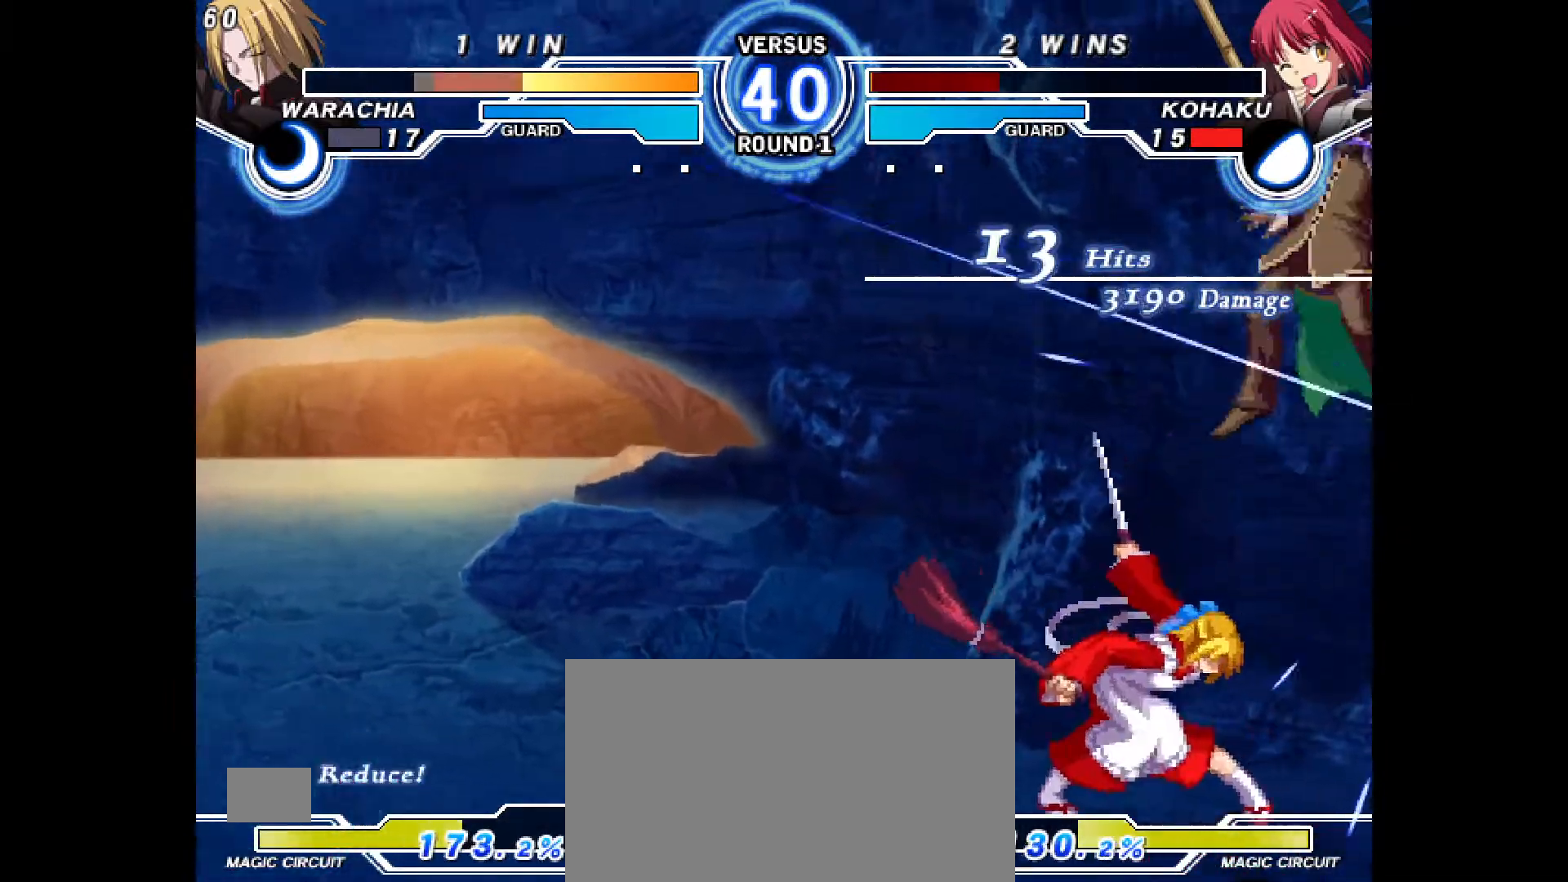
{"buttons": [], "events": [[17, "CROSS", "up"]]}
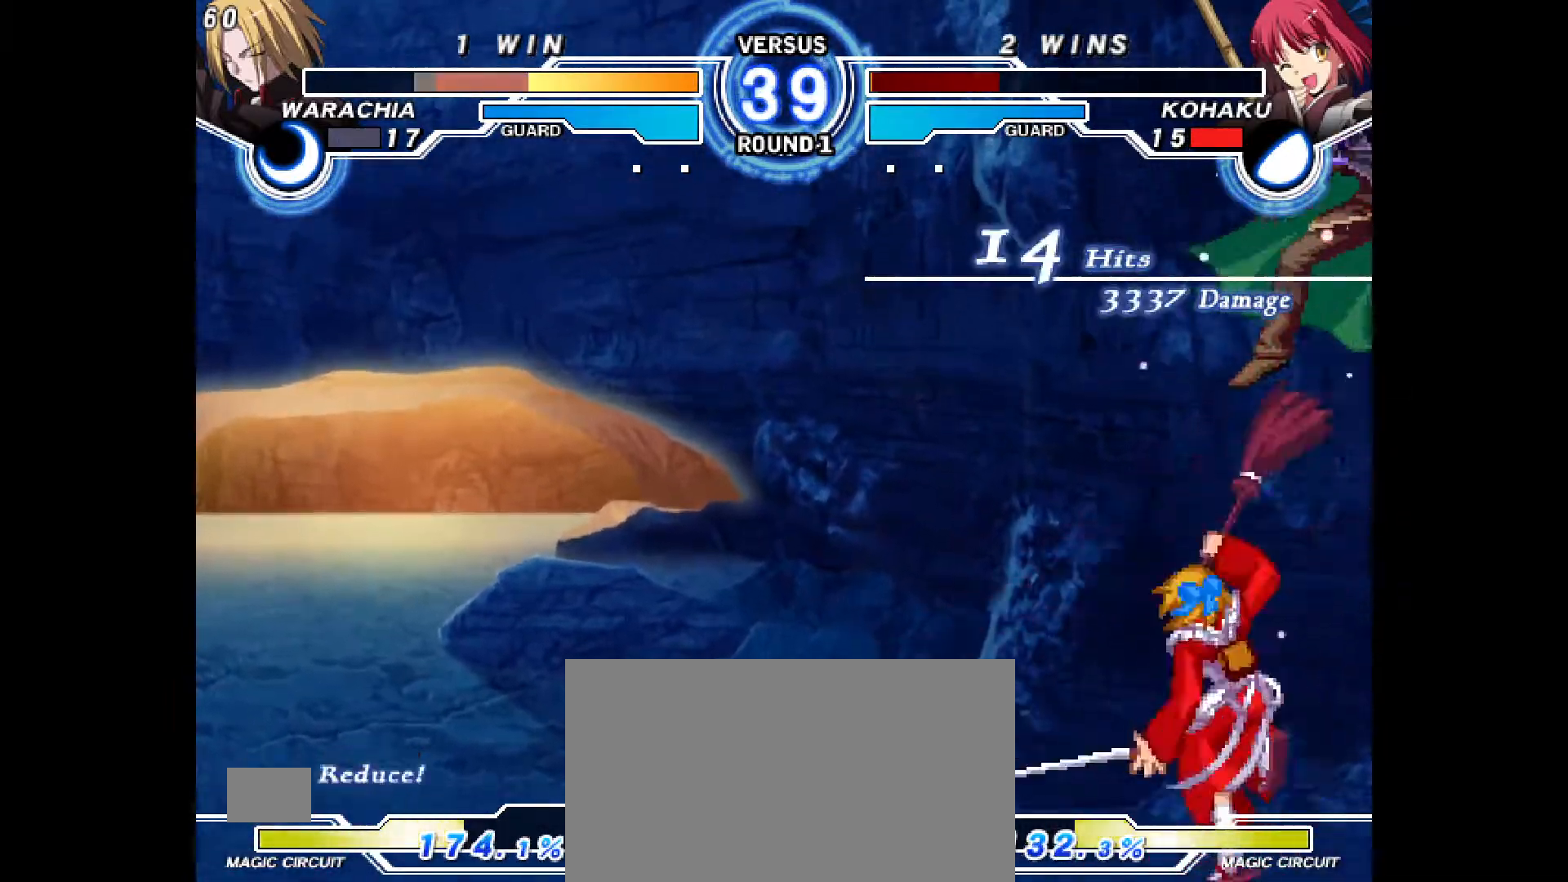
{"buttons": []}
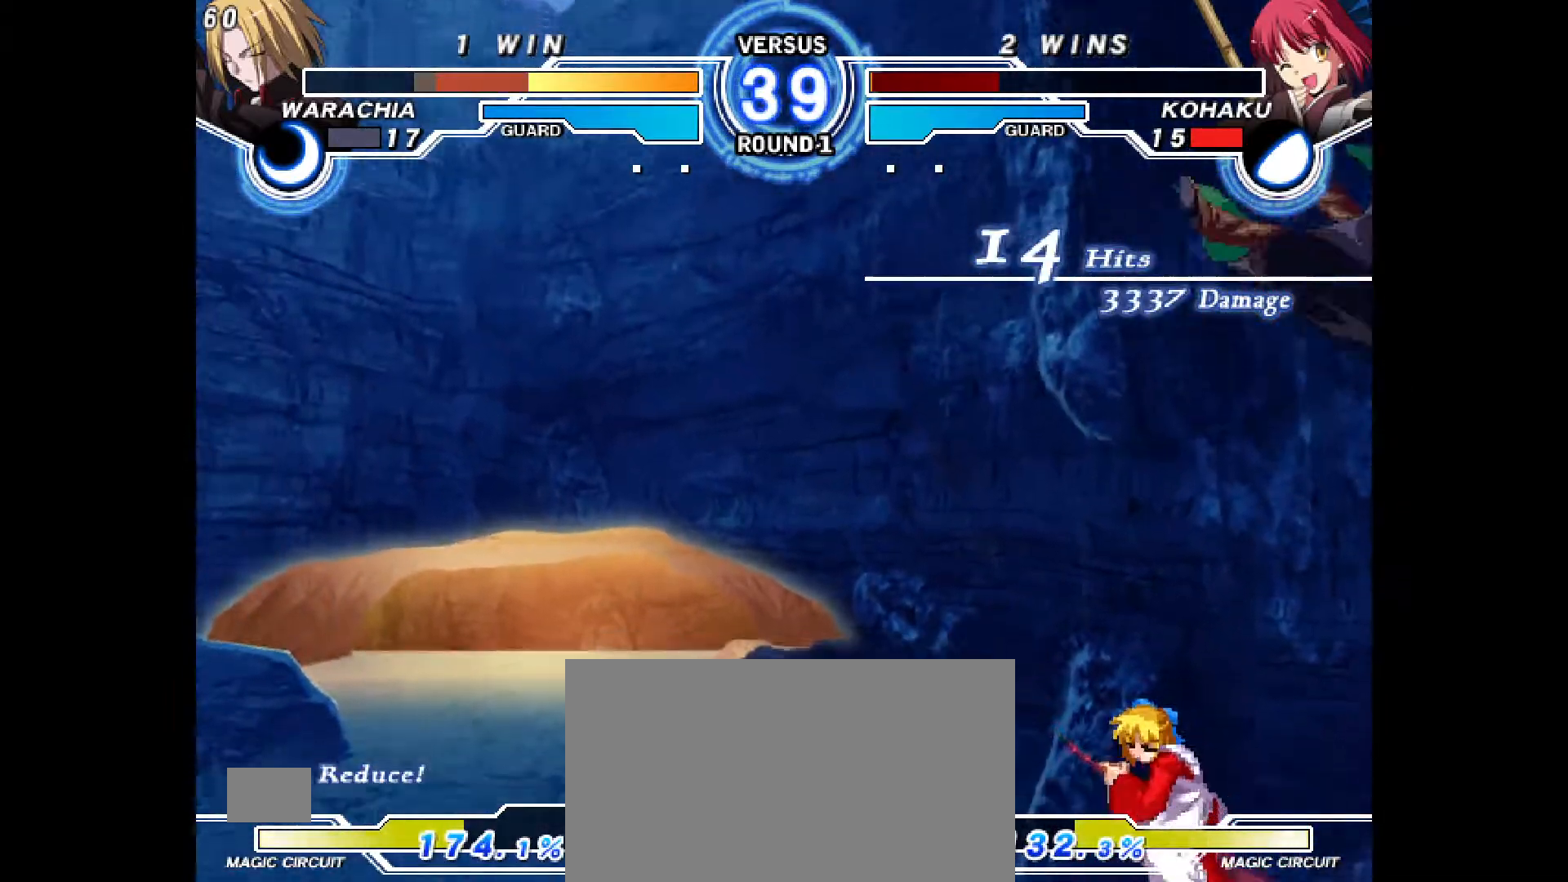
{"buttons": ["DPAD_DOWN"], "events": [[17, "DPAD_DOWN", "down"], [150, "CROSS", "down"], [217, "CROSS", "up"], [283, "CIRCLE", "down"], [367, "CIRCLE", "up"]]}
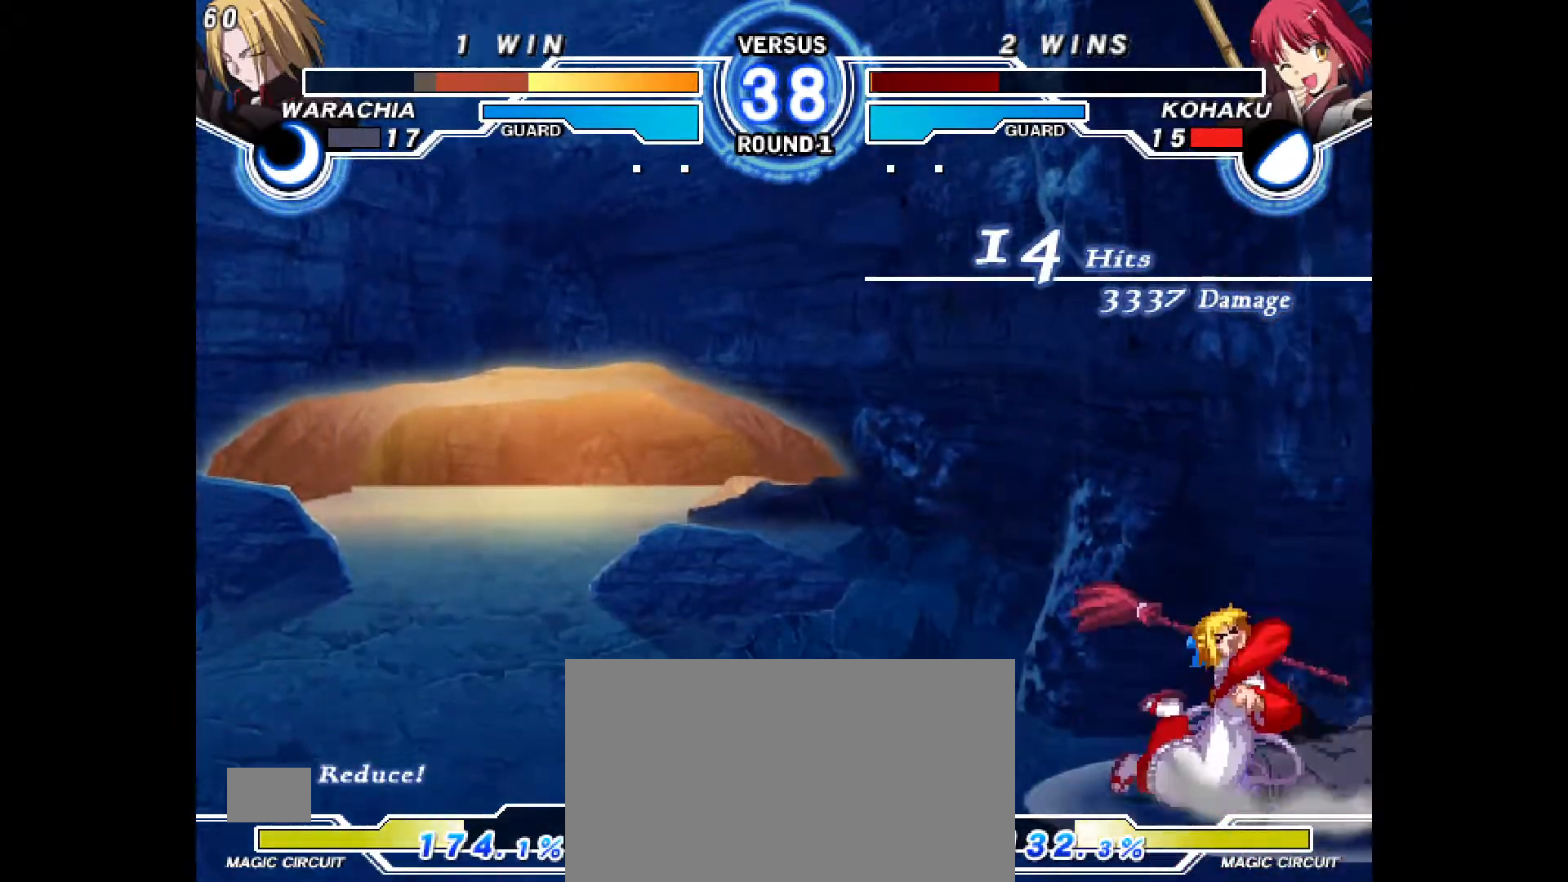
{"buttons": ["CROSS", "DPAD_DOWN"], "events": [[167, "CROSS", "down"], [233, "CROSS", "up"], [300, "CROSS", "down"], [350, "CROSS", "up"], [400, "CROSS", "down"], [467, "CROSS", "up"], [500, "CROSS", "down"]]}
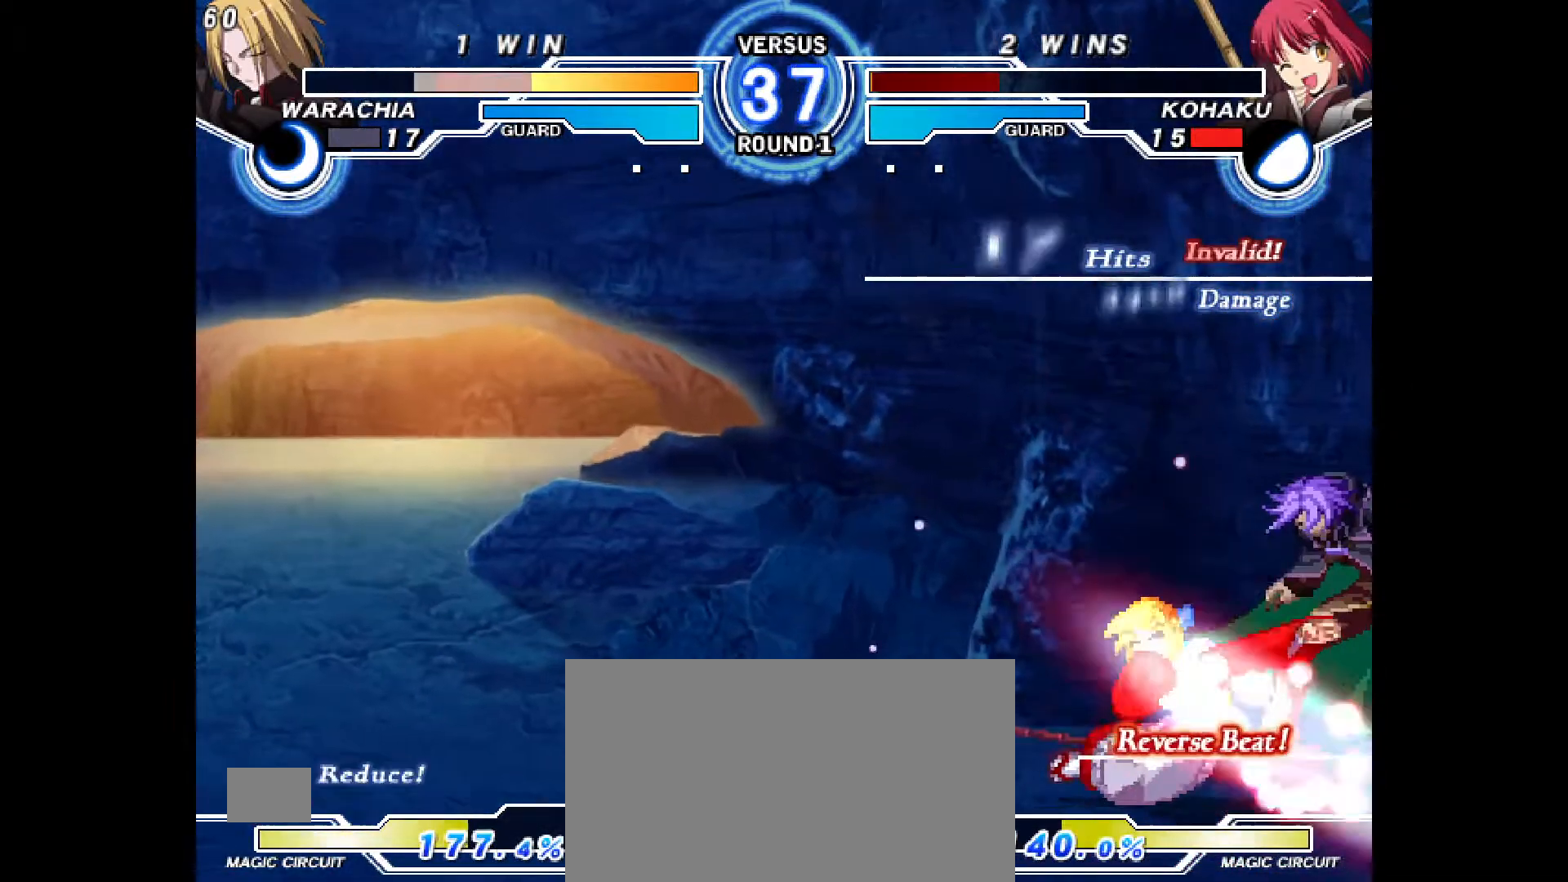
{"buttons": [], "events": [[67, "CROSS", "up"], [117, "CROSS", "down"], [167, "CROSS", "up"], [217, "CROSS", "down"], [267, "CROSS", "up"], [317, "CROSS", "down"], [333, "DPAD_DOWN", "up"], [383, "CROSS", "up"], [417, "CROSS", "down"], [500, "CROSS", "up"]]}
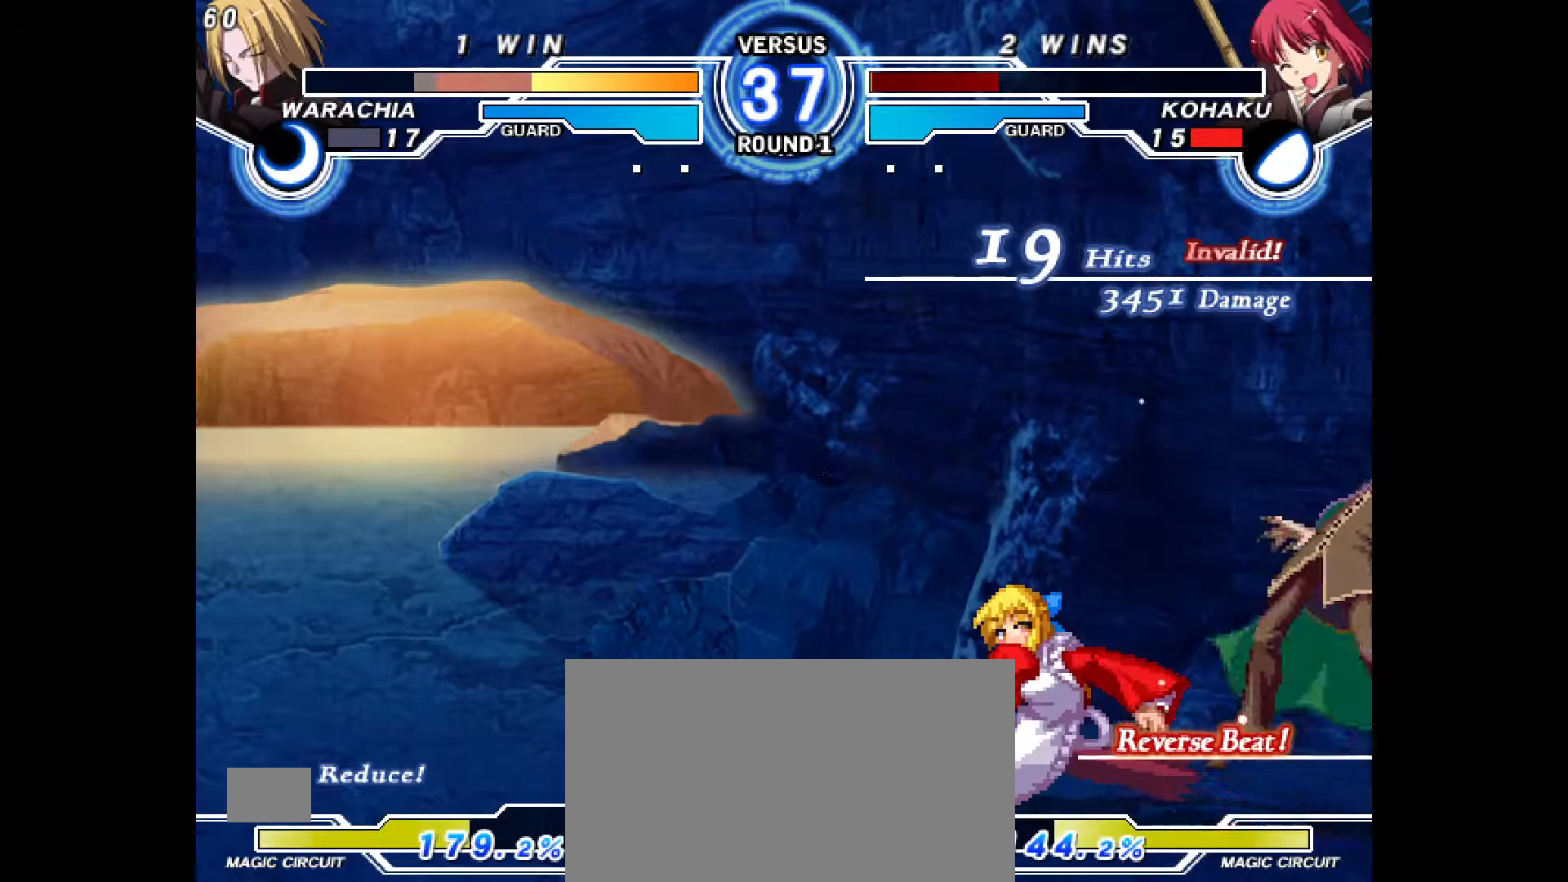
{"buttons": ["DPAD_RIGHT"], "events": [[317, "DPAD_RIGHT", "down"], [383, "DPAD_RIGHT", "up"], [450, "DPAD_RIGHT", "down"]]}
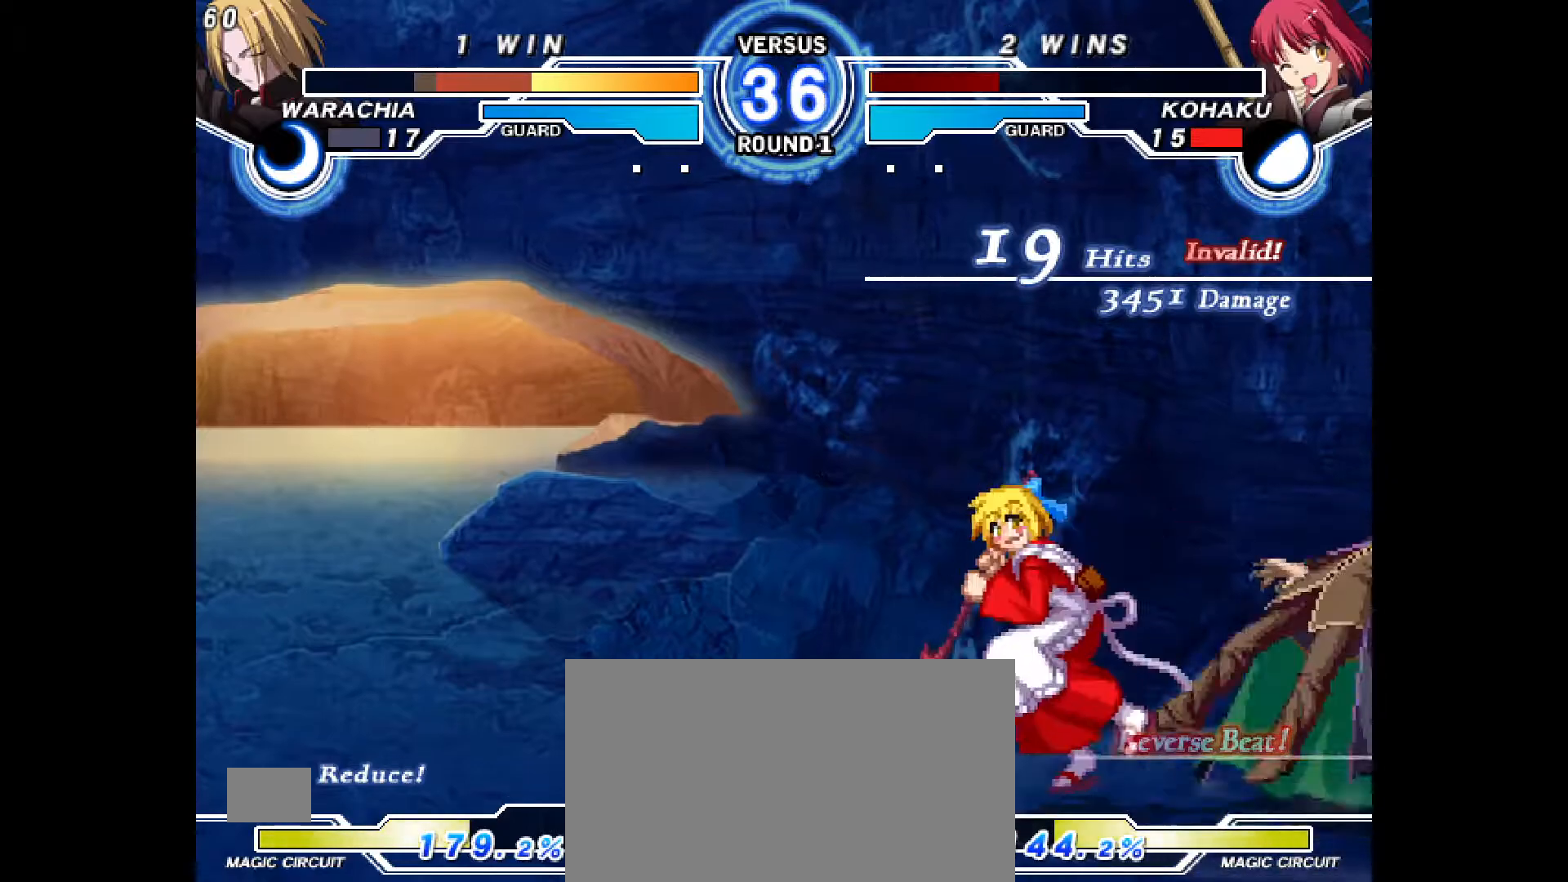
{"buttons": ["DPAD_DOWN"], "events": [[100, "DPAD_DOWN", "down"], [150, "CROSS", "down"], [200, "DPAD_RIGHT", "up"], [217, "CROSS", "up"], [250, "DPAD_DOWN", "up"], [417, "DPAD_RIGHT", "down"], [450, "DPAD_DOWN", "down"], [483, "DPAD_RIGHT", "up"]]}
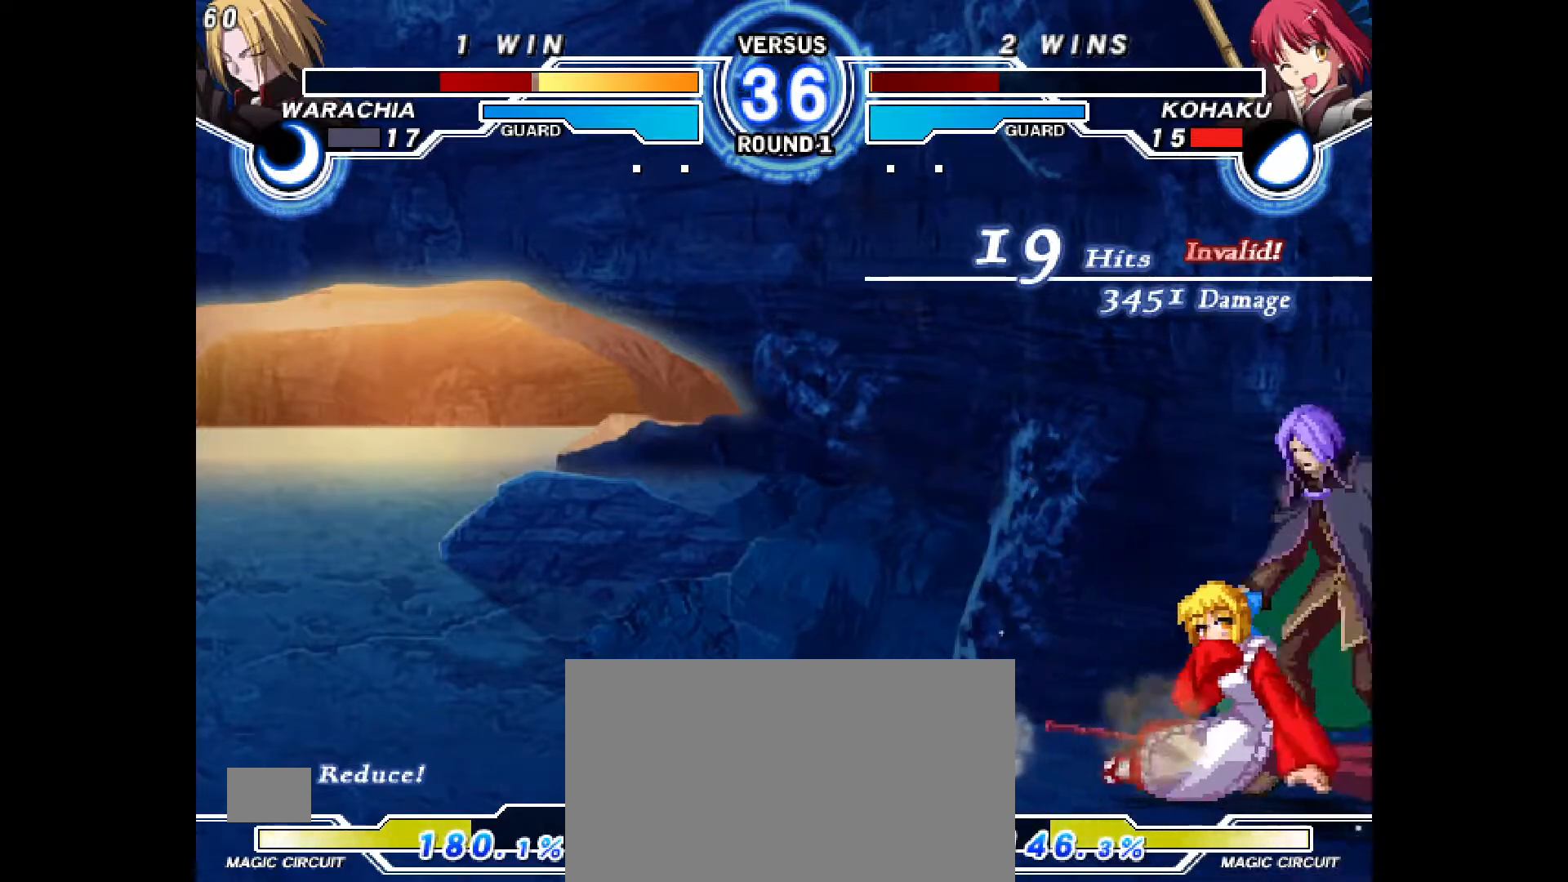
{"buttons": [], "events": [[33, "CROSS", "down"], [133, "CROSS", "up"], [200, "CROSS", "down"], [250, "CROSS", "up"], [367, "CIRCLE", "down"], [367, "DPAD_DOWN", "up"], [433, "CIRCLE", "up"]]}
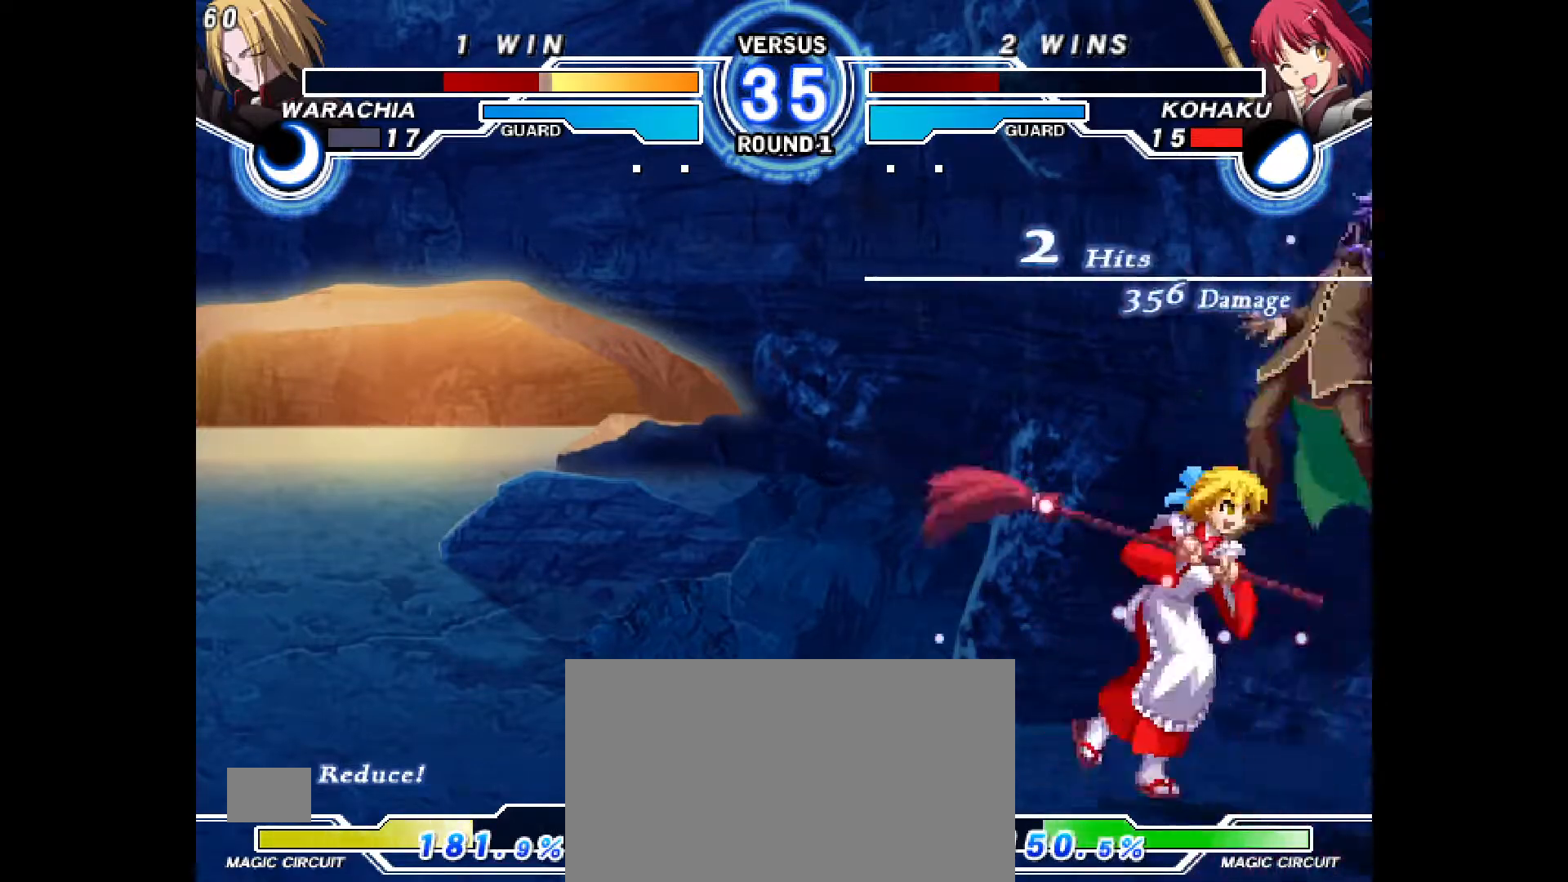
{"buttons": [], "events": [[167, "DPAD_RIGHT", "down"], [183, "DPAD_UP", "down"], [250, "DPAD_RIGHT", "up"], [250, "DPAD_UP", "up"], [300, "CIRCLE", "down"], [367, "CIRCLE", "up"]]}
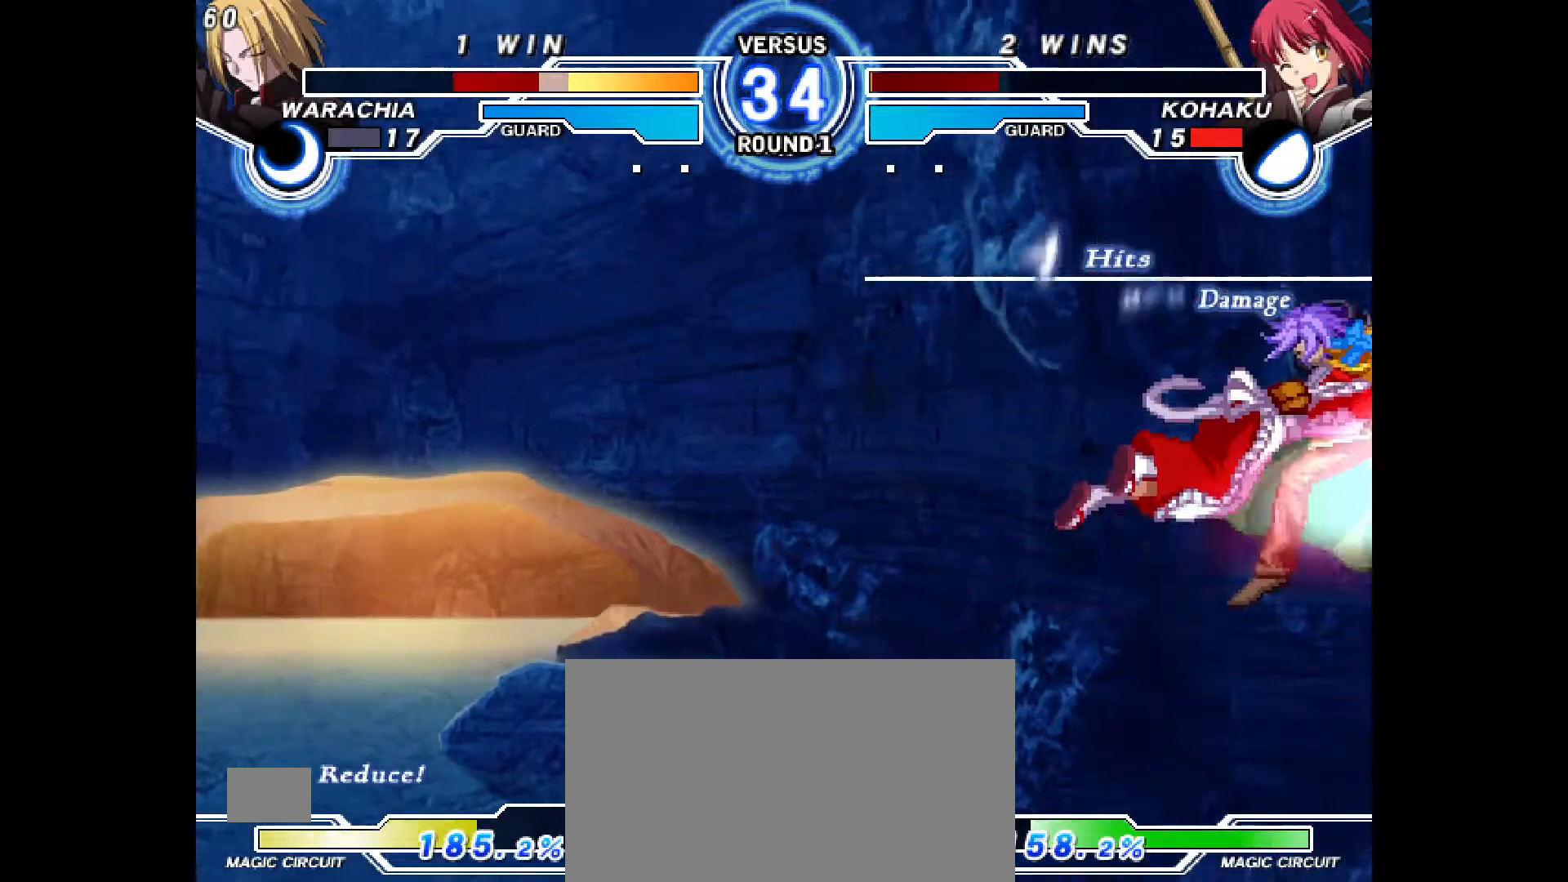
{"buttons": ["CIRCLE", "DPAD_RIGHT"], "events": [[17, "R2", "down"], [67, "R2", "up"], [350, "DPAD_RIGHT", "down"], [367, "DPAD_UP", "down"], [417, "DPAD_UP", "up"], [450, "CIRCLE", "down"]]}
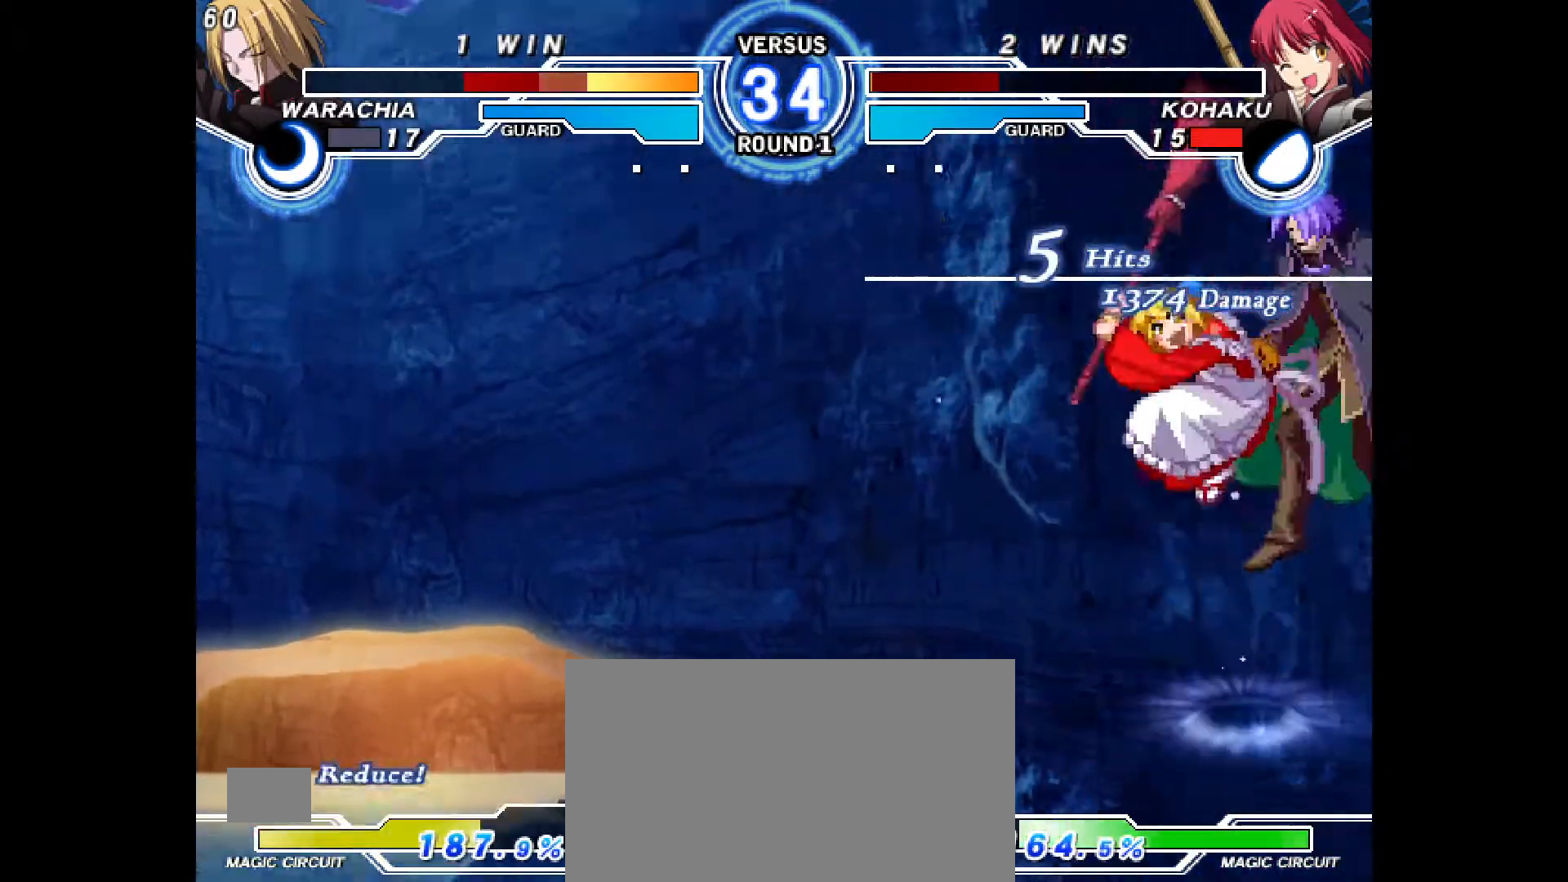
{"buttons": ["DPAD_RIGHT"], "events": [[33, "CIRCLE", "up"], [183, "R2", "down"], [233, "R2", "up"]]}
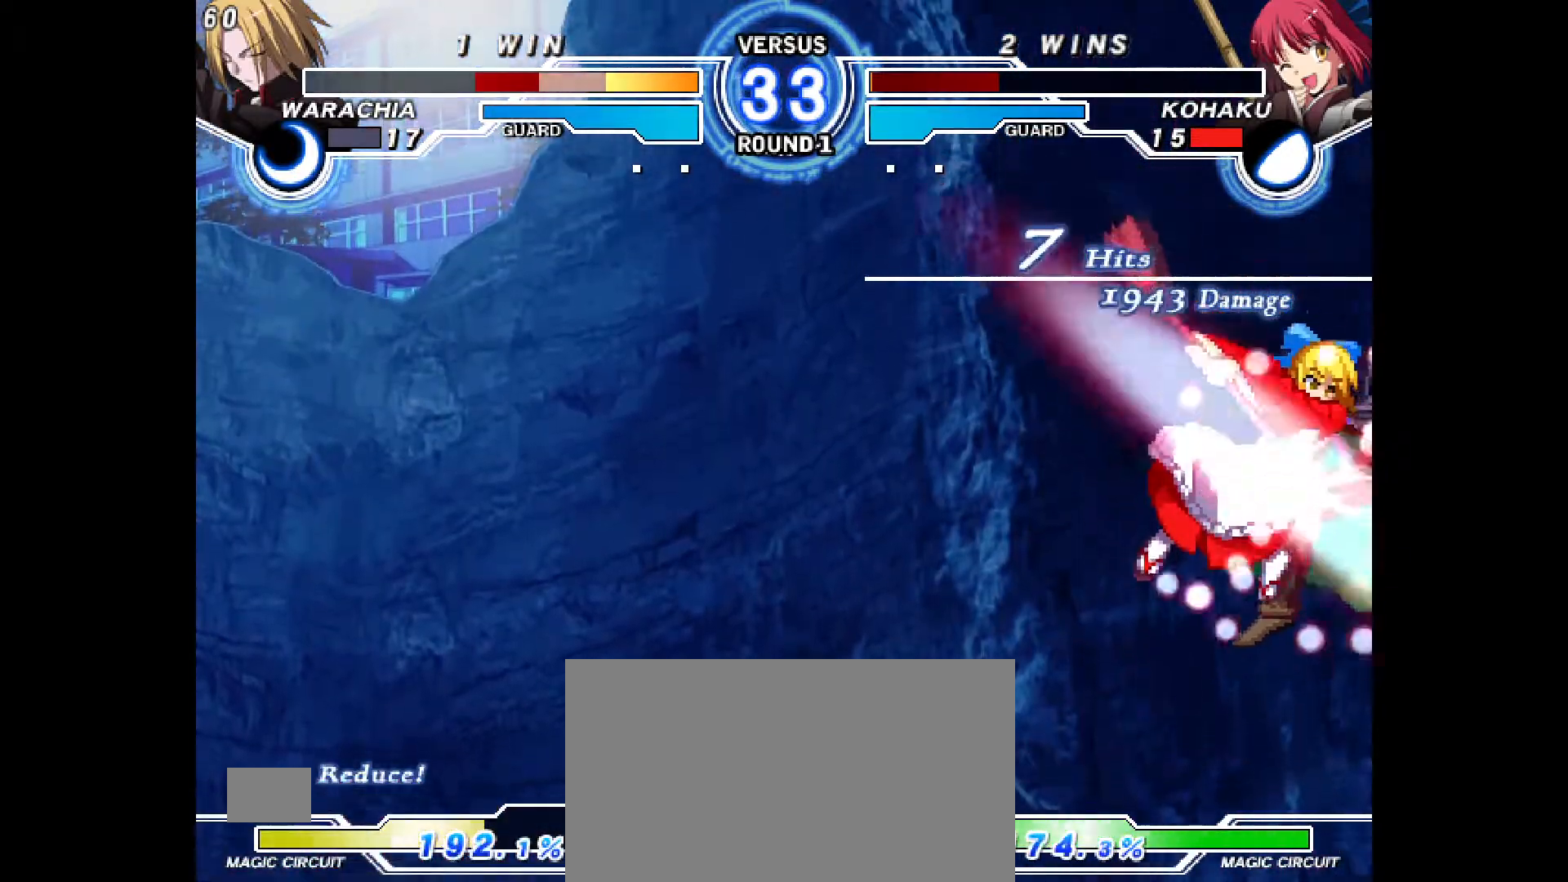
{"buttons": [], "events": [[33, "L2", "down"], [100, "L2", "up"], [300, "DPAD_RIGHT", "up"]]}